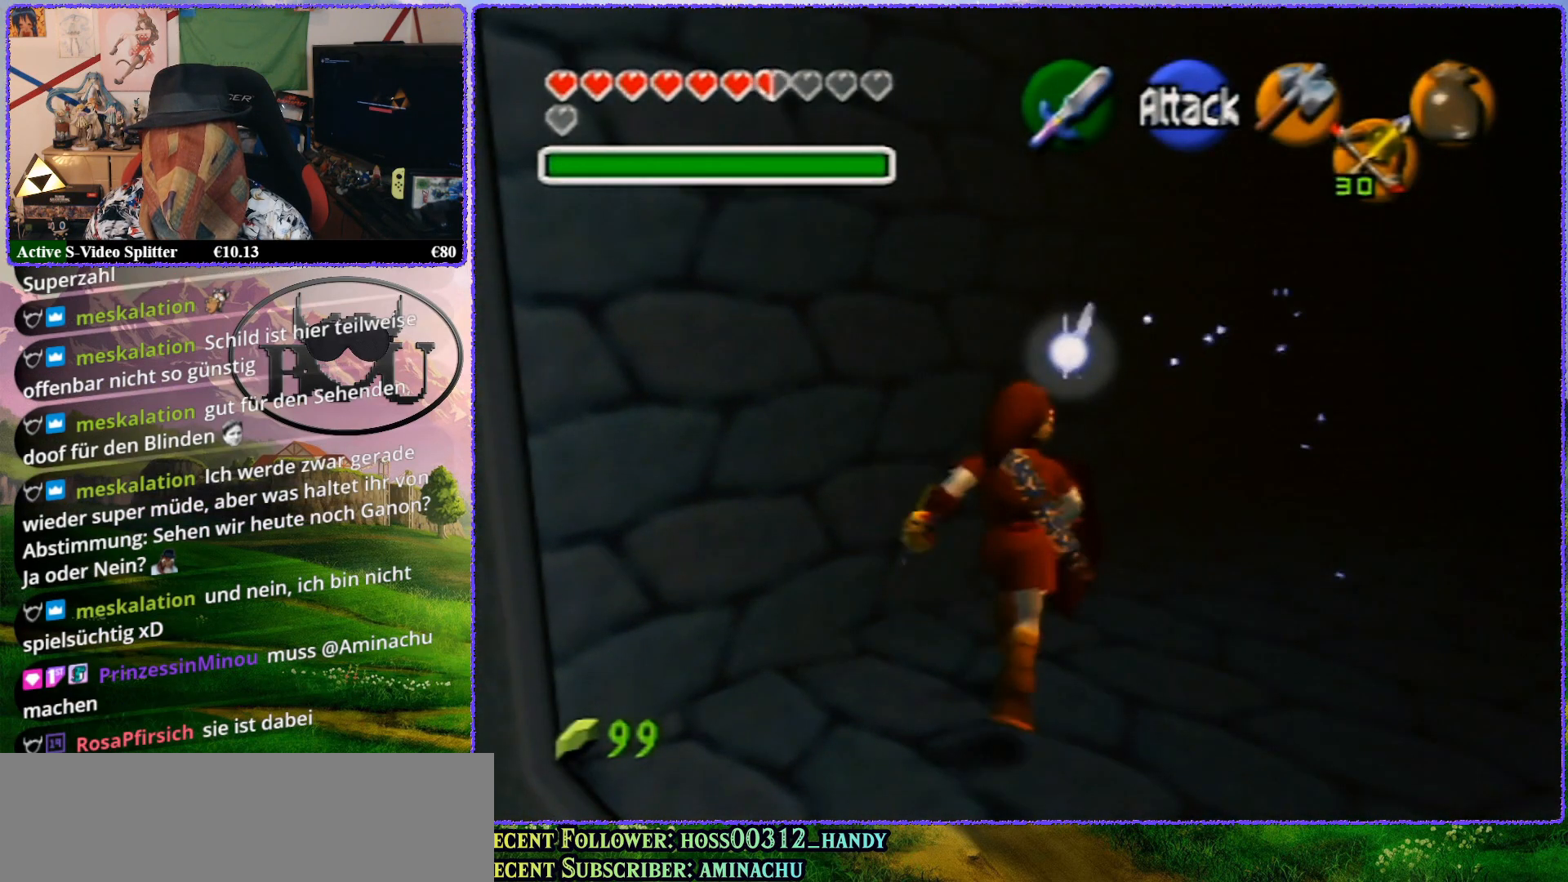
Gameplay with a controller (Nintendo layout); each line is a JSON object with the inputs held at the frame after it. "events" lists button and stick changes between this image and that frame as [ms after this image, input, new state], when the widget could be followed in between. Not read: L1 L3 R3.
{"buttons": ["Z"], "left_stick": "up", "events": []}
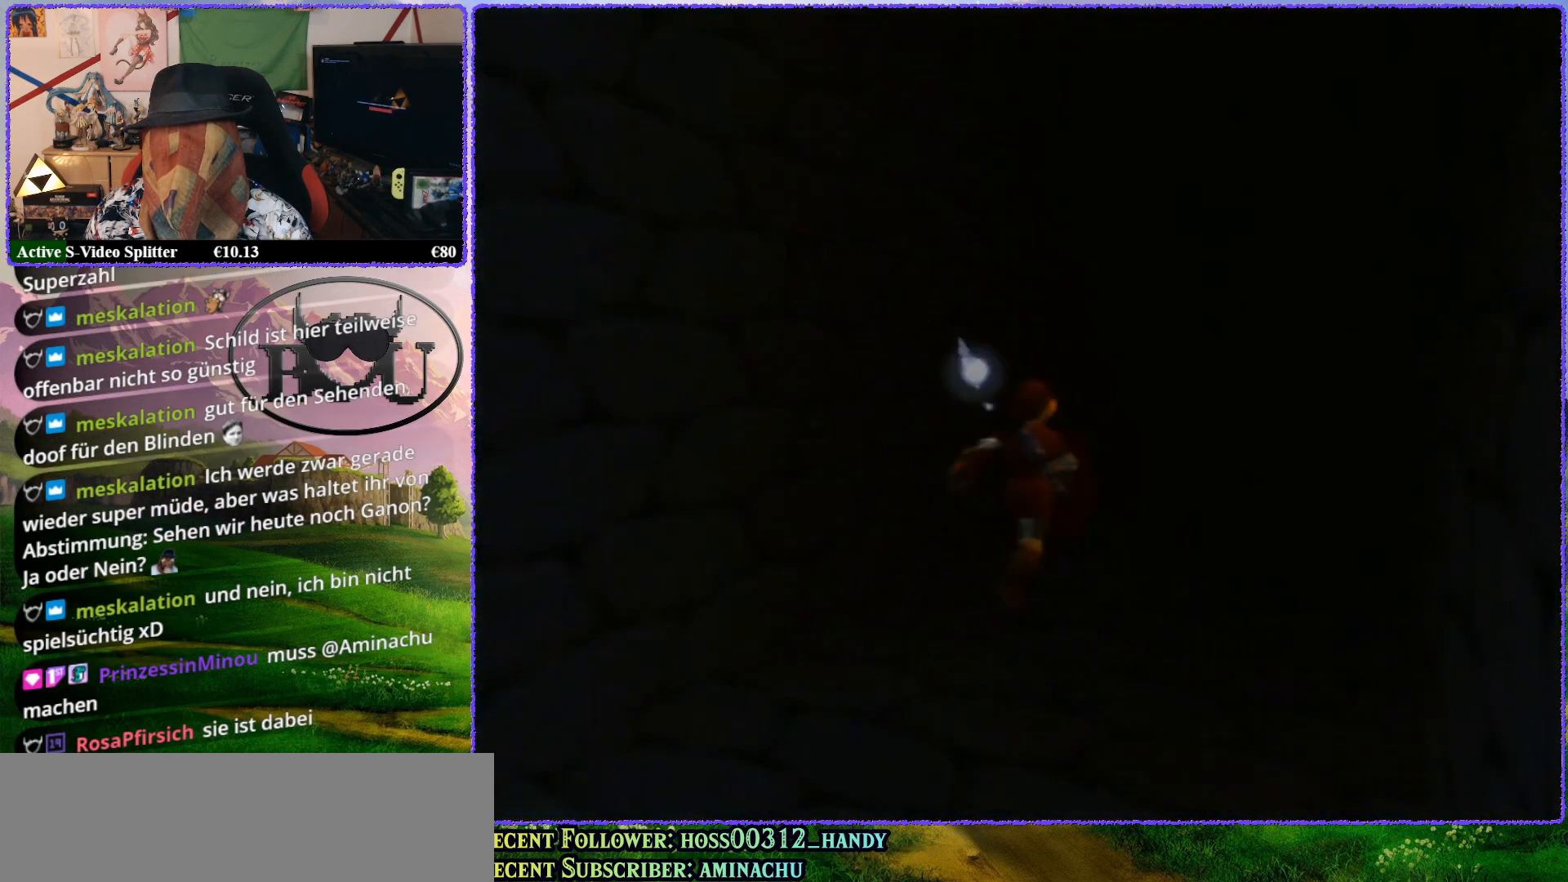
{"buttons": ["Z"], "left_stick": "up", "events": []}
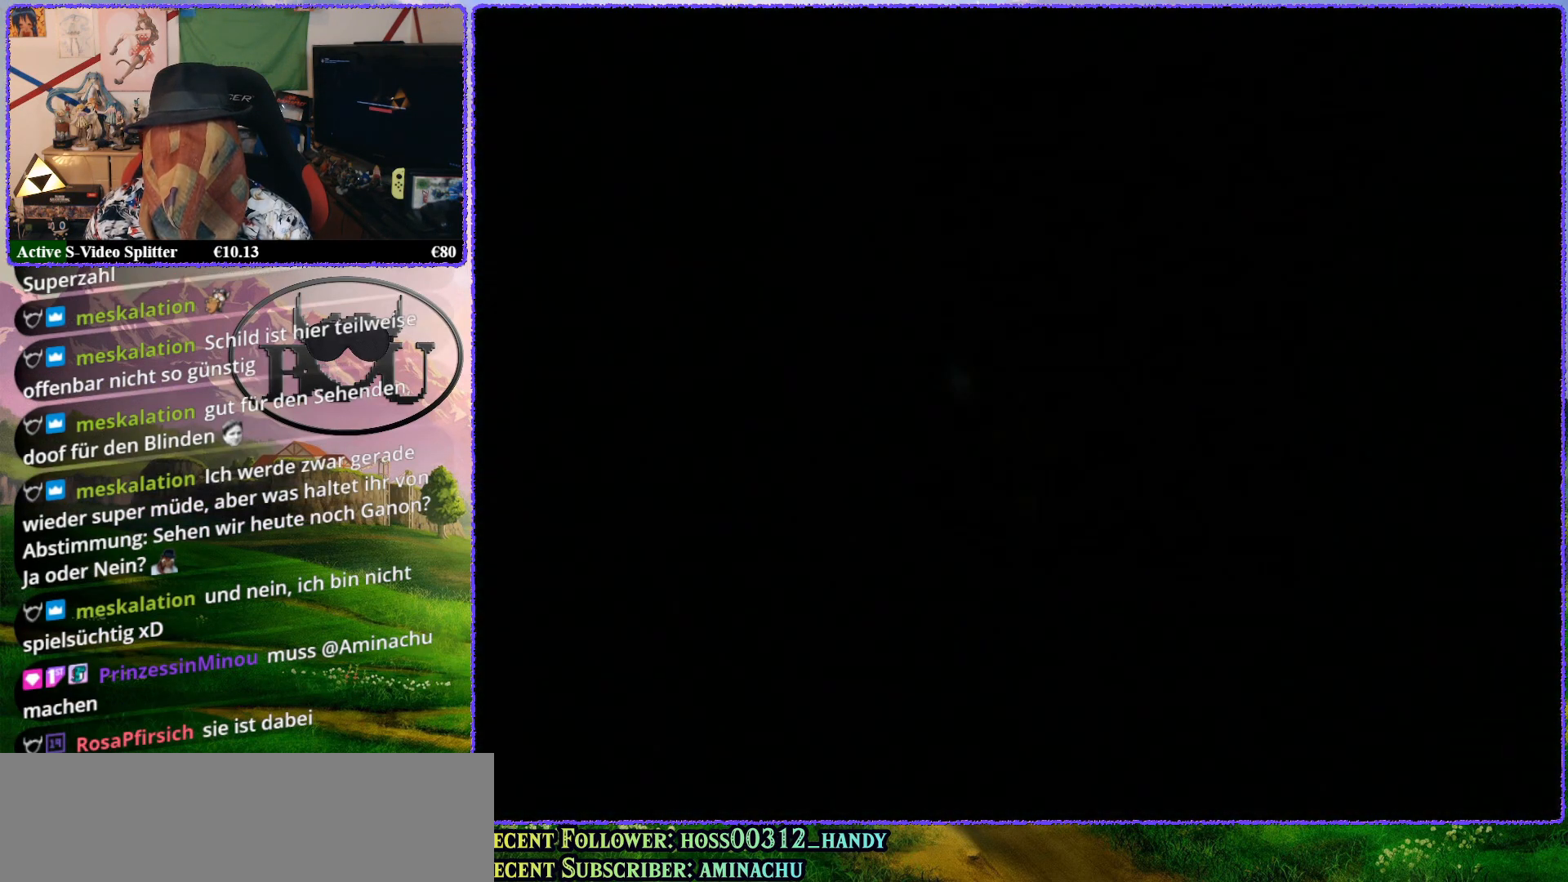
{"buttons": [], "left_stick": "up", "events": [[317, "R1", "down"], [417, "R1", "up"], [450, "Z", "up"]]}
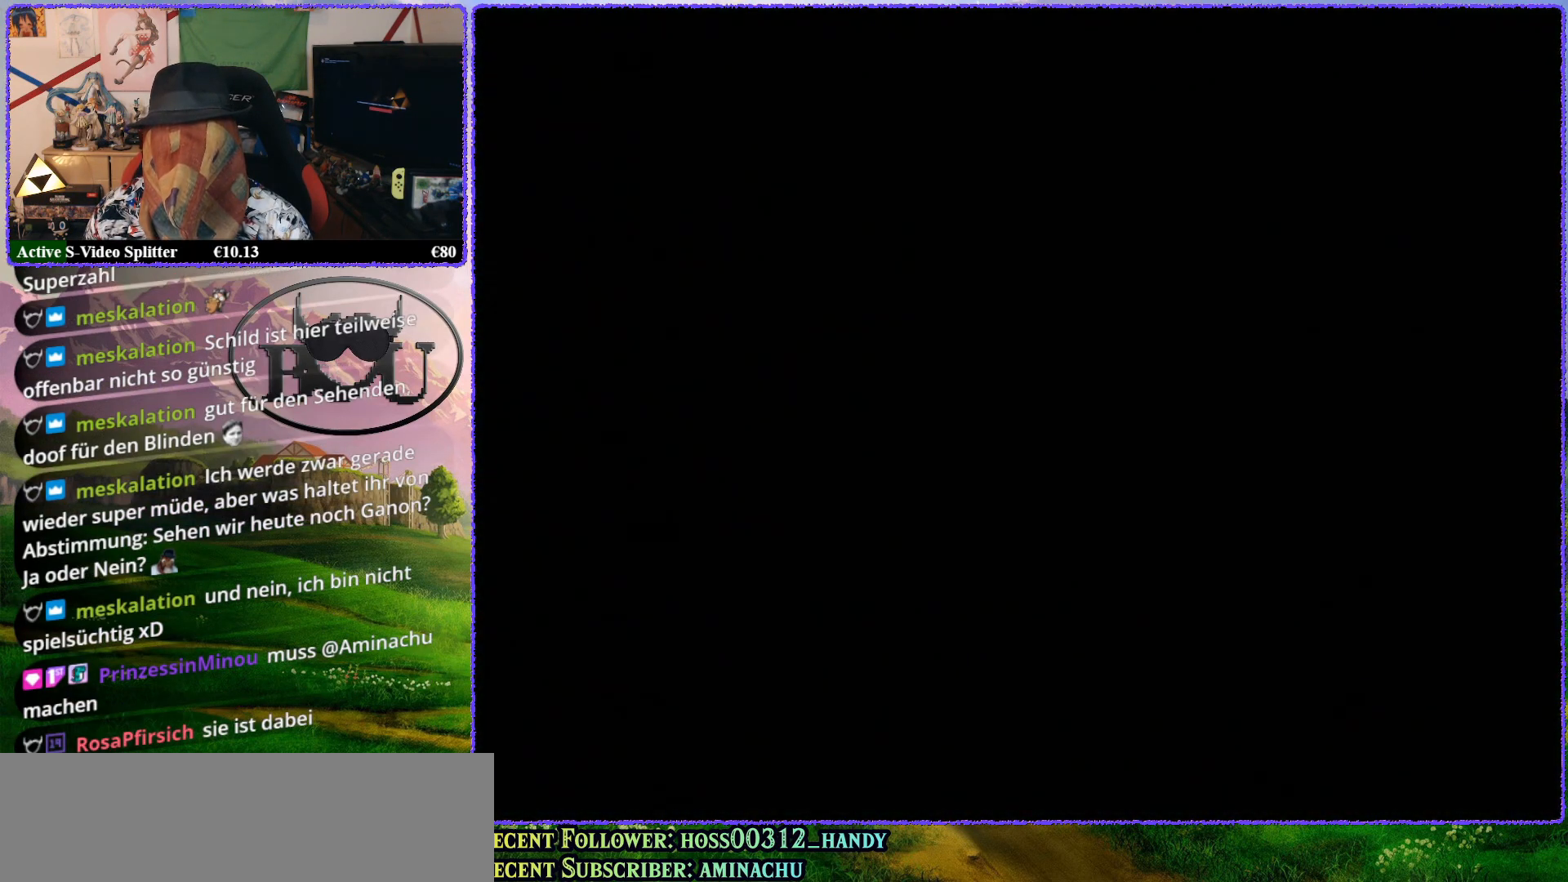
{"buttons": ["R1"], "left_stick": "center", "events": [[400, "left_stick", "center"], [467, "R1", "down"]]}
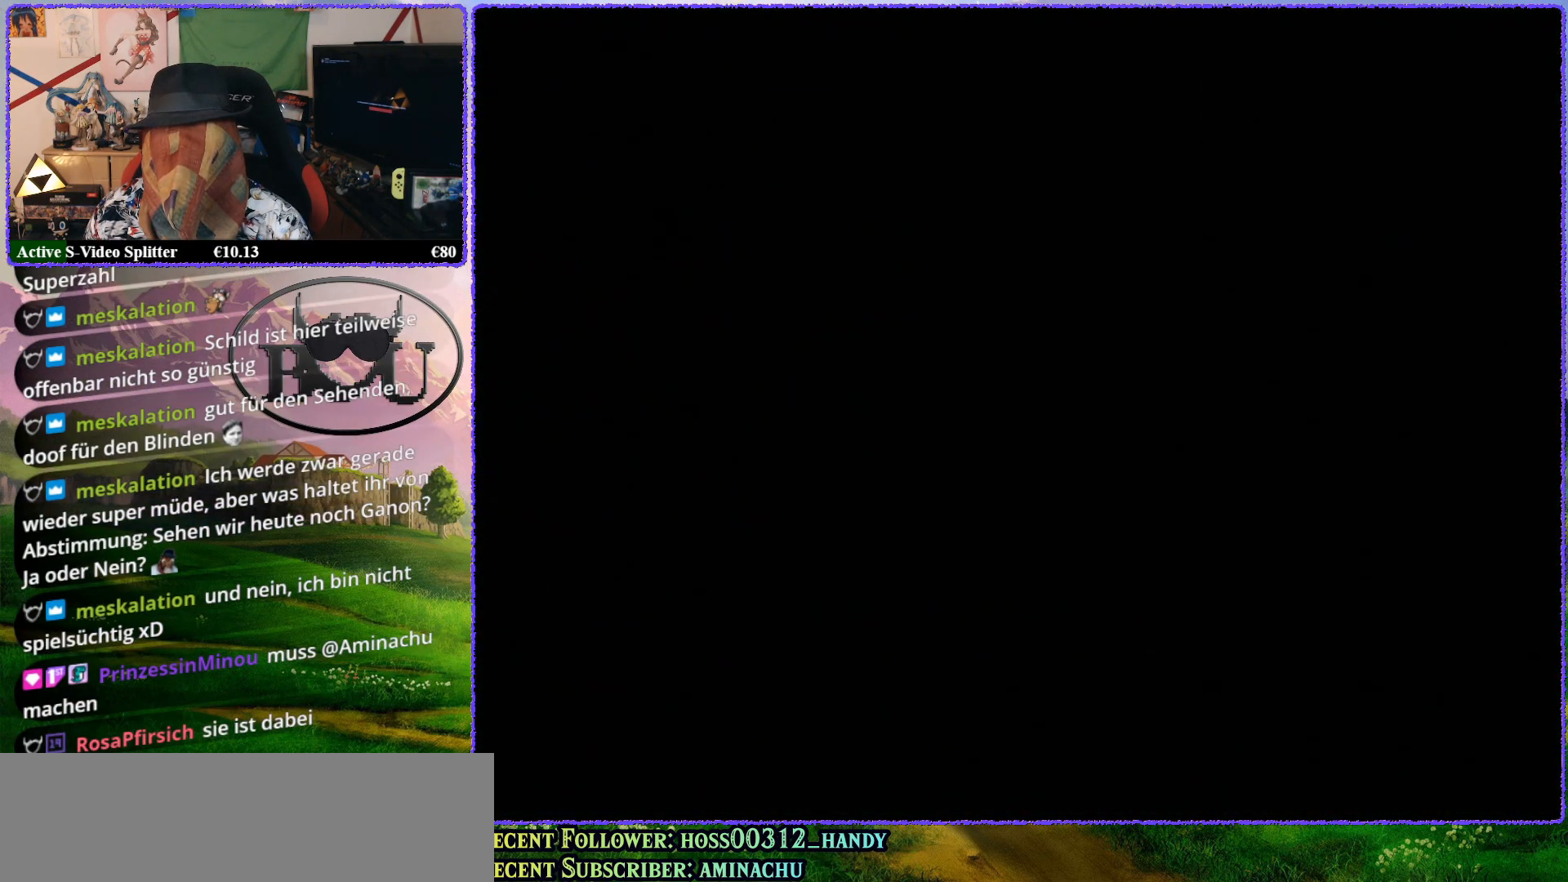
{"buttons": ["R1"], "left_stick": "center", "events": [[100, "R1", "up"], [200, "R1", "down"], [333, "R1", "up"], [400, "R1", "down"]]}
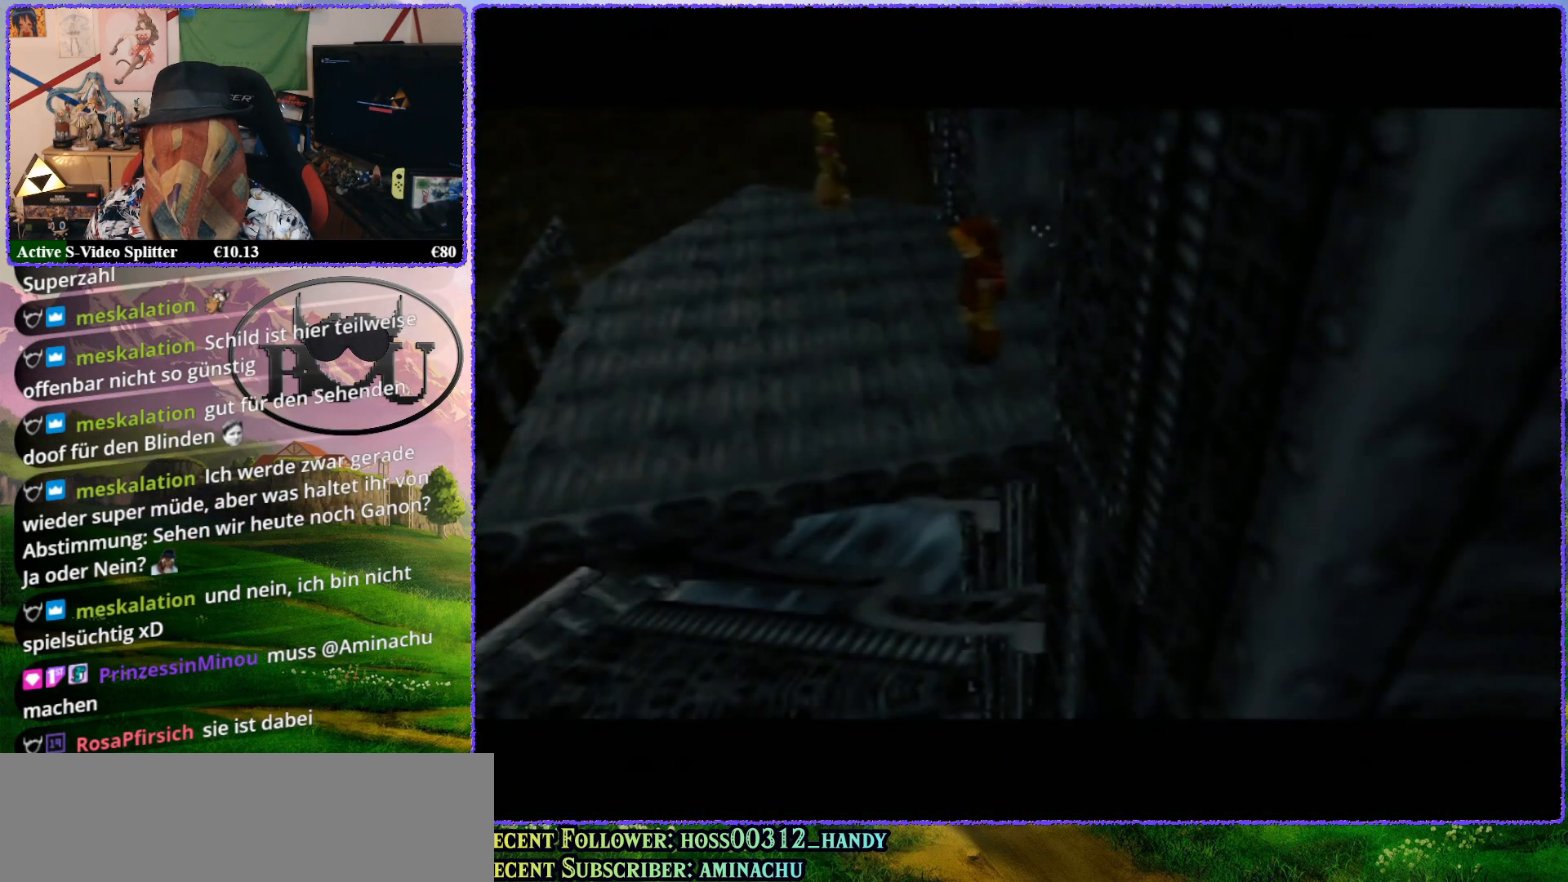
{"buttons": ["R1"], "left_stick": "center", "events": [[17, "R1", "up"], [83, "R1", "down"], [167, "R1", "up"], [217, "R1", "down"], [317, "R1", "up"], [450, "R1", "down"]]}
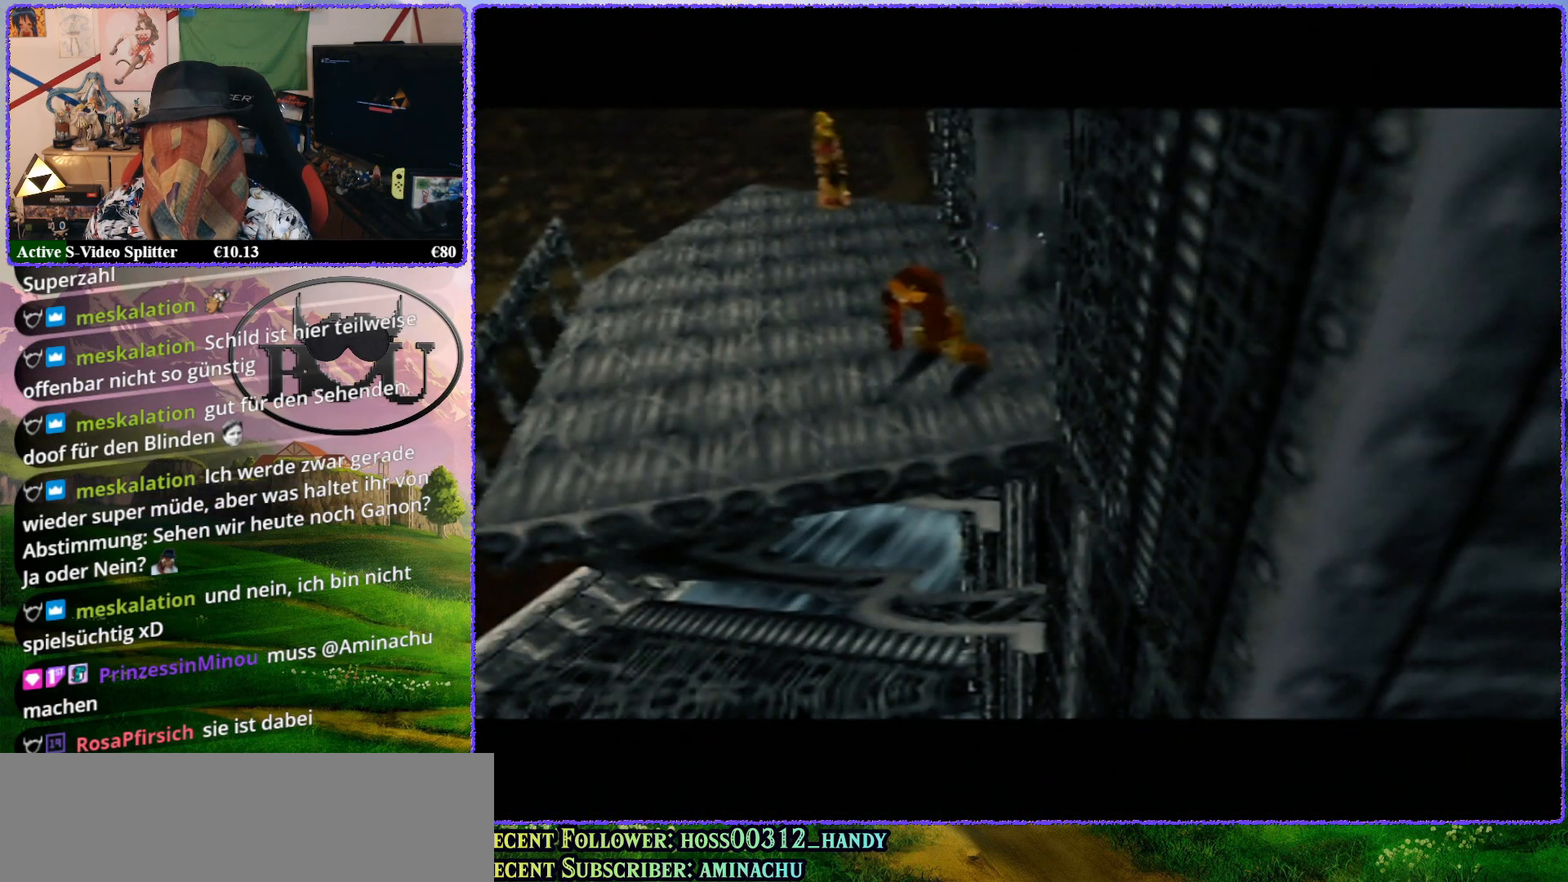
{"buttons": ["Z"], "left_stick": "center", "events": [[83, "R1", "up"], [367, "Z", "down"]]}
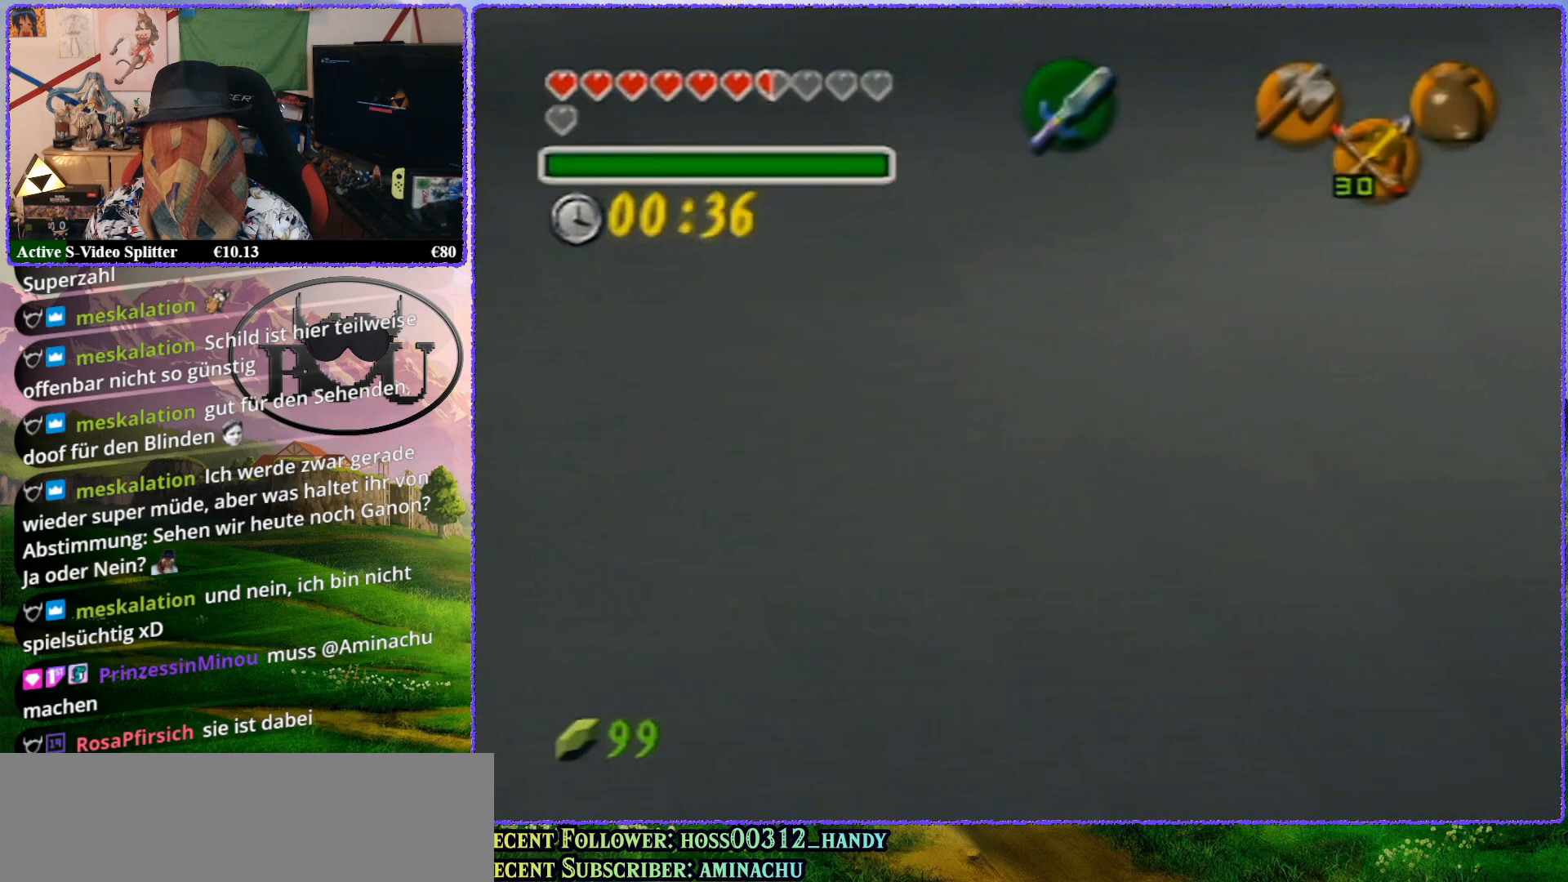
{"buttons": ["Z"], "left_stick": "center", "events": []}
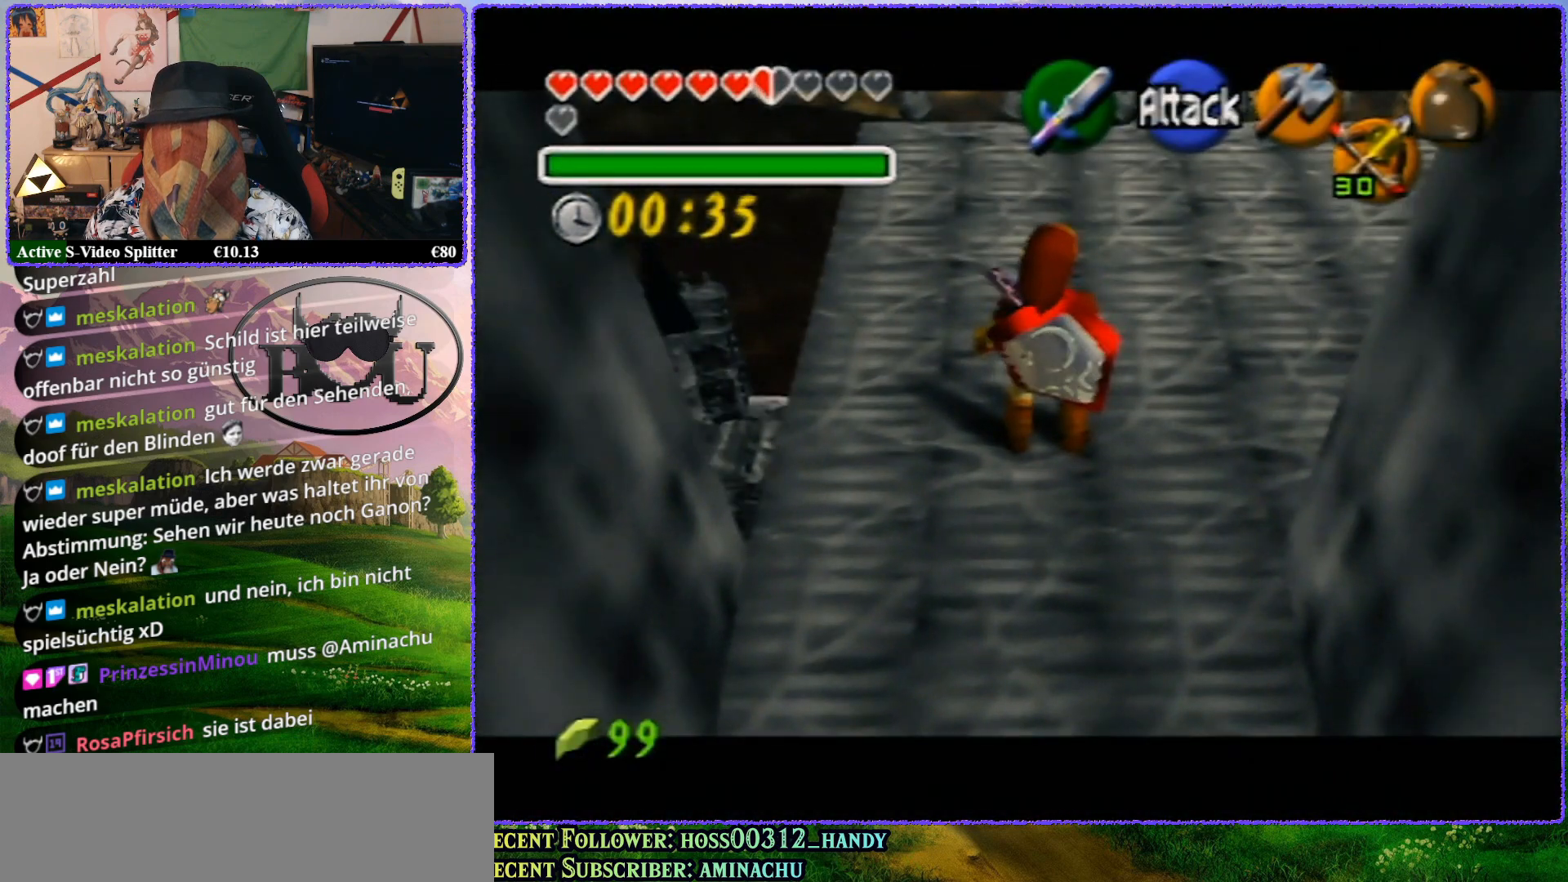
{"buttons": ["Z"], "left_stick": "center", "events": [[33, "A", "down"], [167, "A", "up"]]}
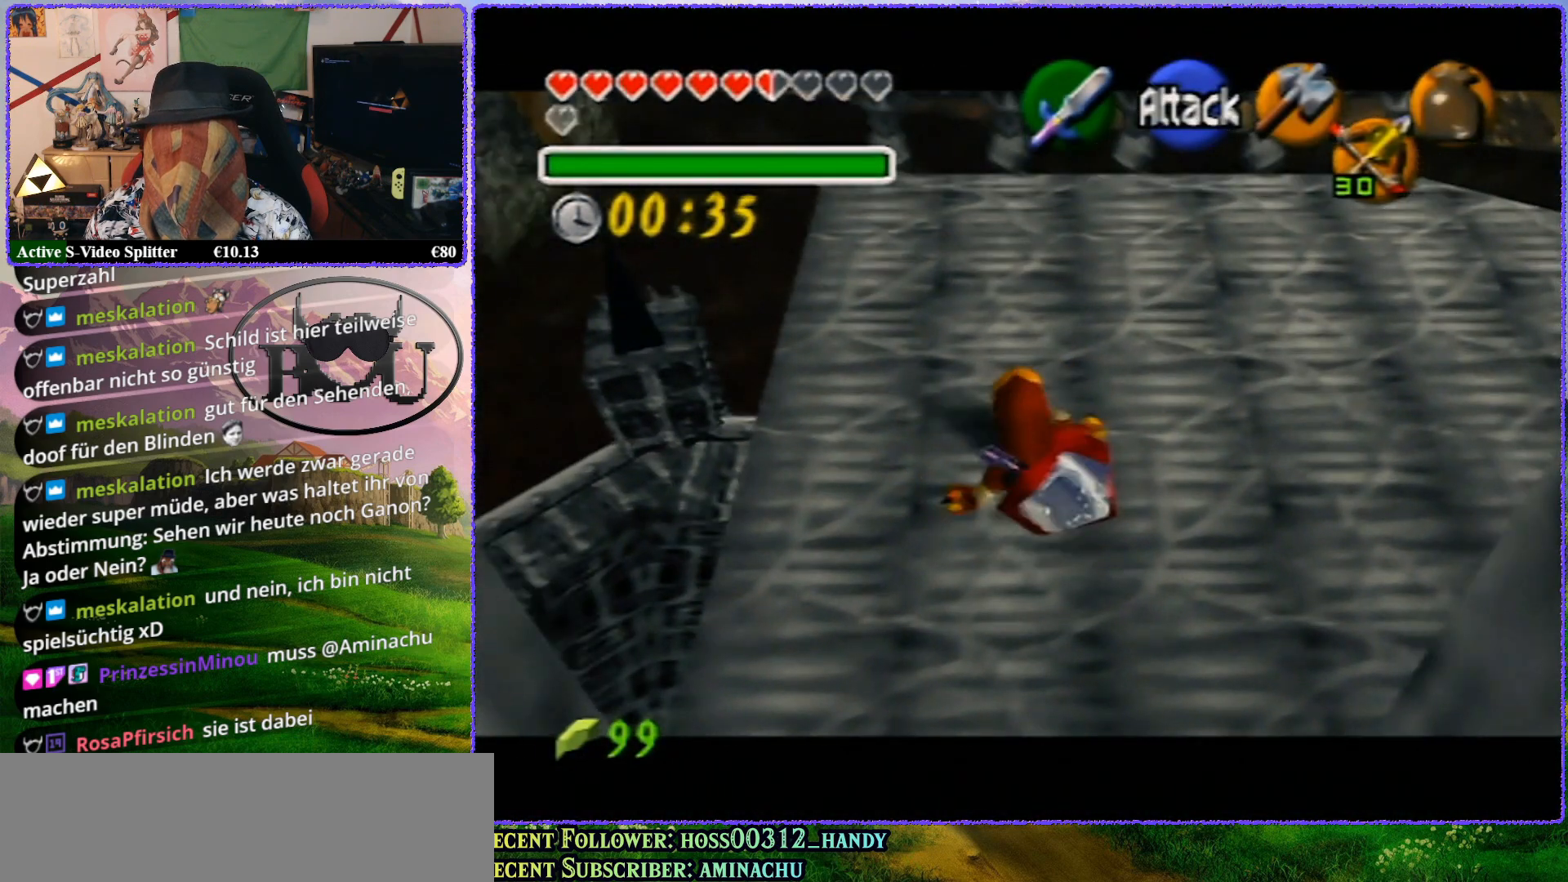
{"buttons": ["R1"], "left_stick": "center", "events": [[450, "R1", "down"], [500, "Z", "up"]]}
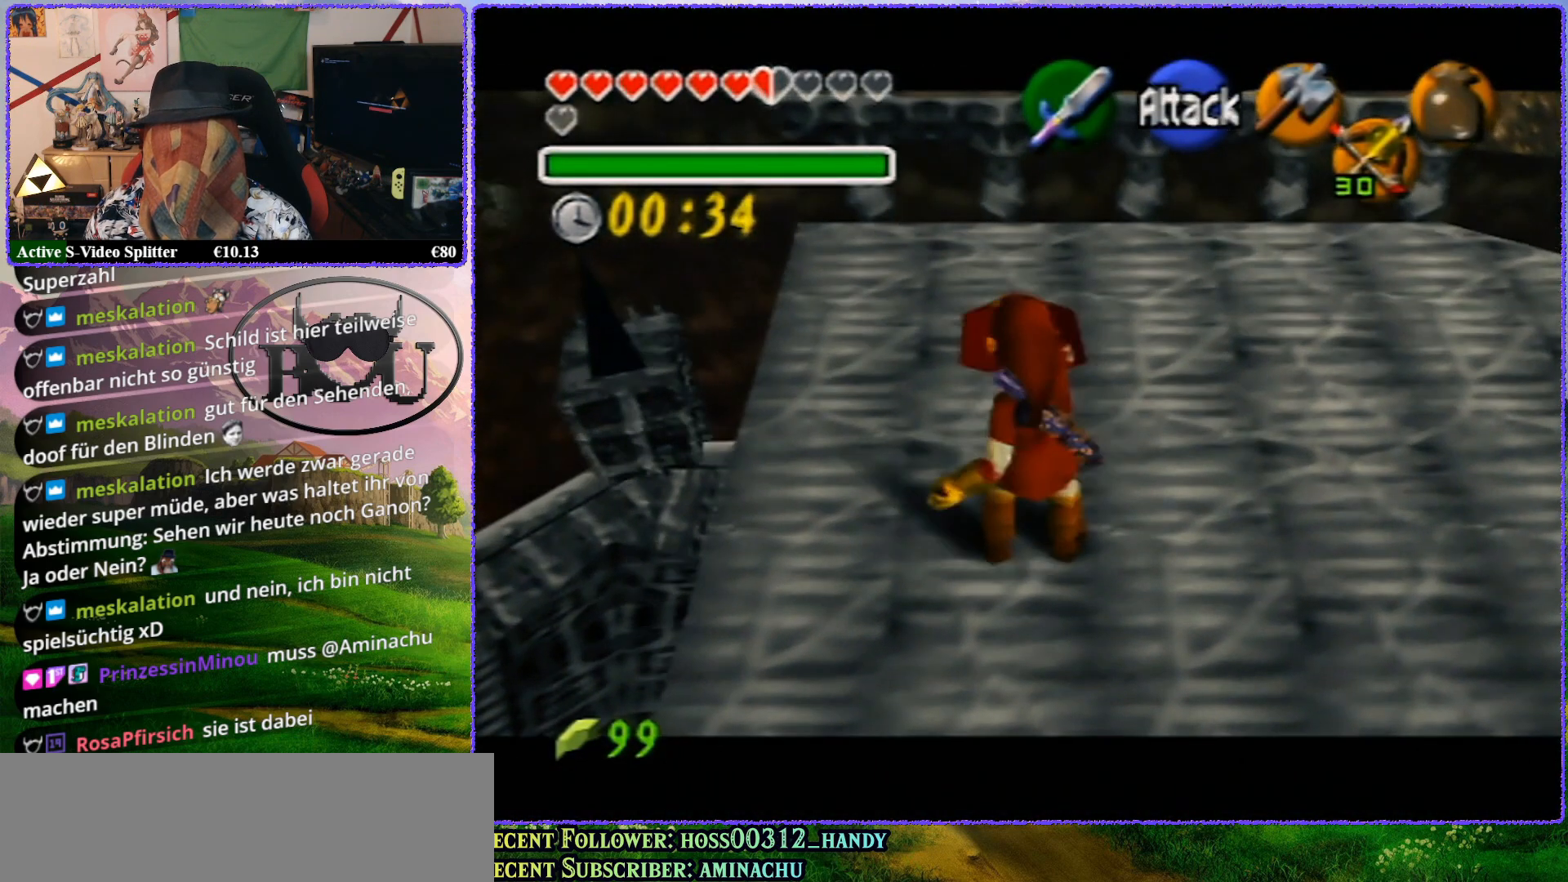
{"buttons": ["R1"], "left_stick": "right", "events": [[267, "left_stick", "right"]]}
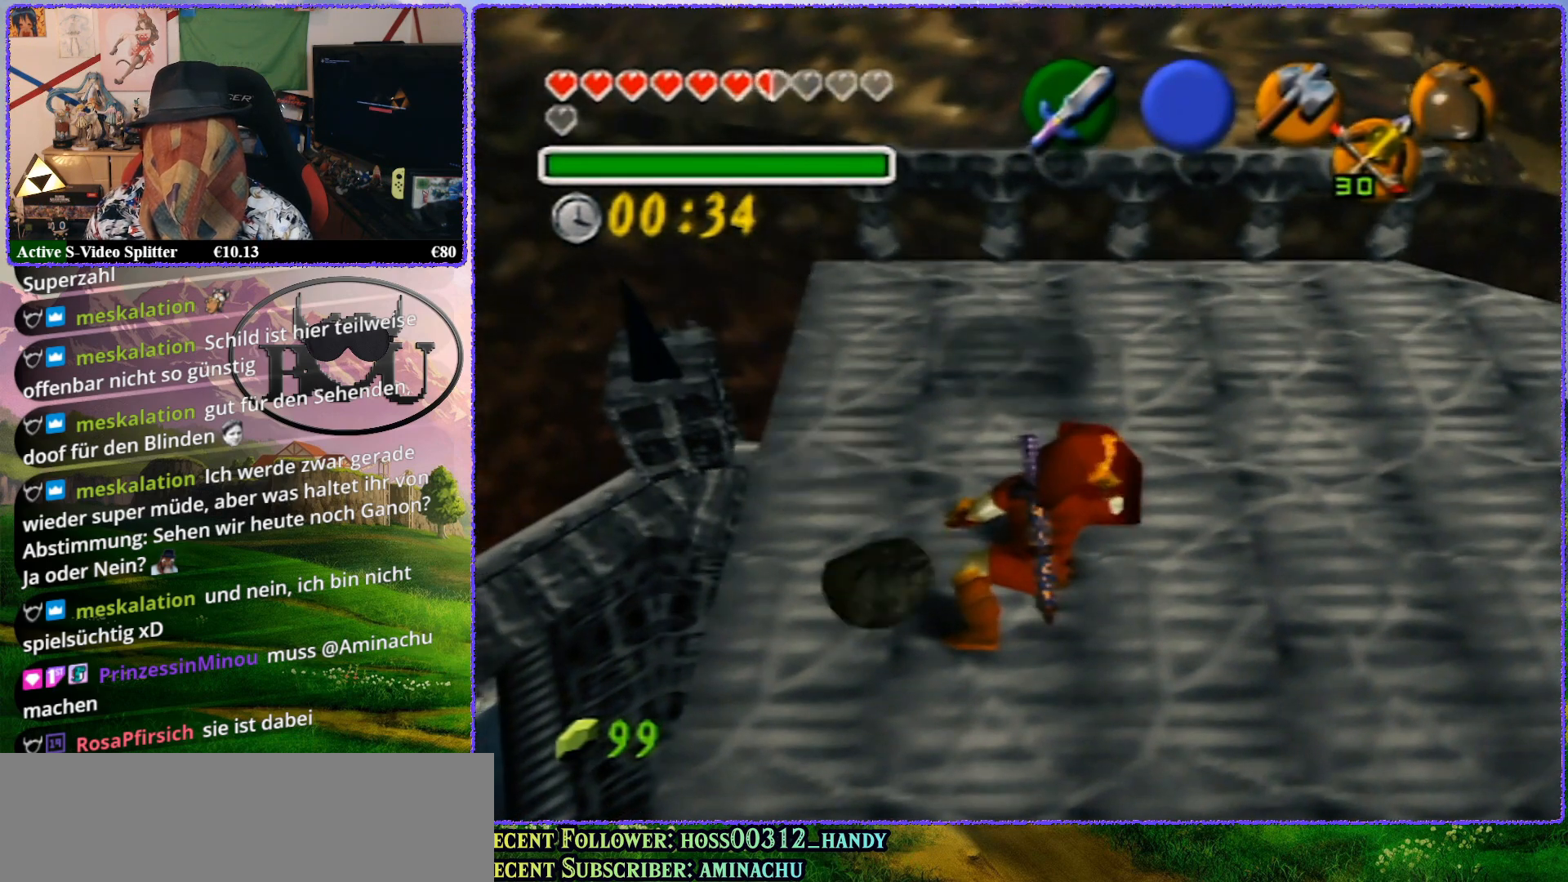
{"buttons": ["Z"], "left_stick": "center", "events": [[17, "R1", "up"], [133, "R1", "down"], [417, "R1", "up"], [417, "Z", "down"], [450, "left_stick", "center"]]}
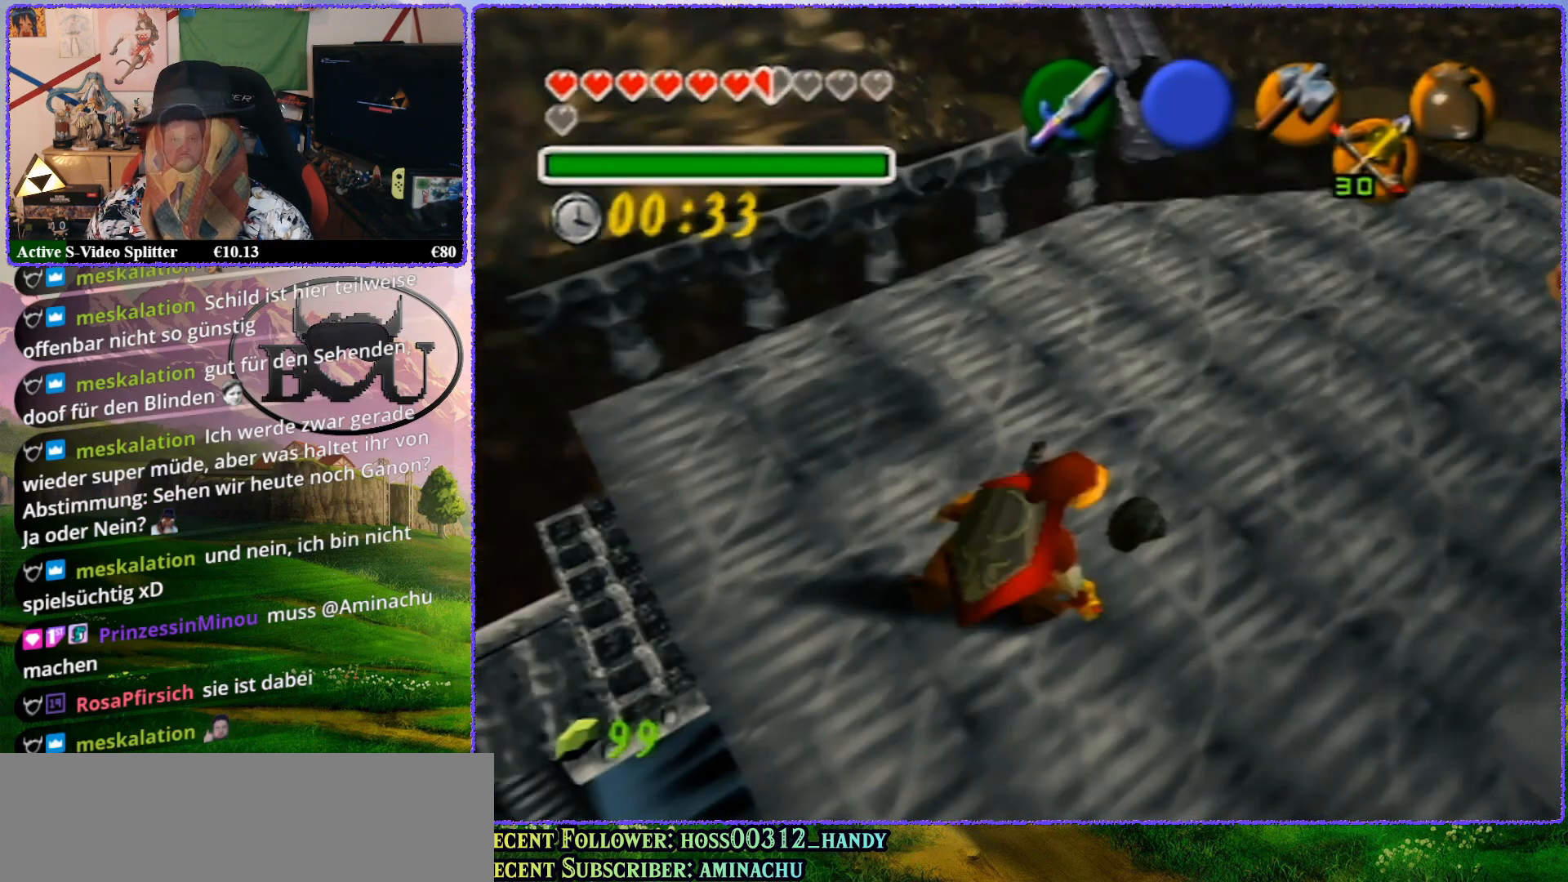
{"buttons": ["Z"], "left_stick": "up", "events": [[417, "left_stick", "up"]]}
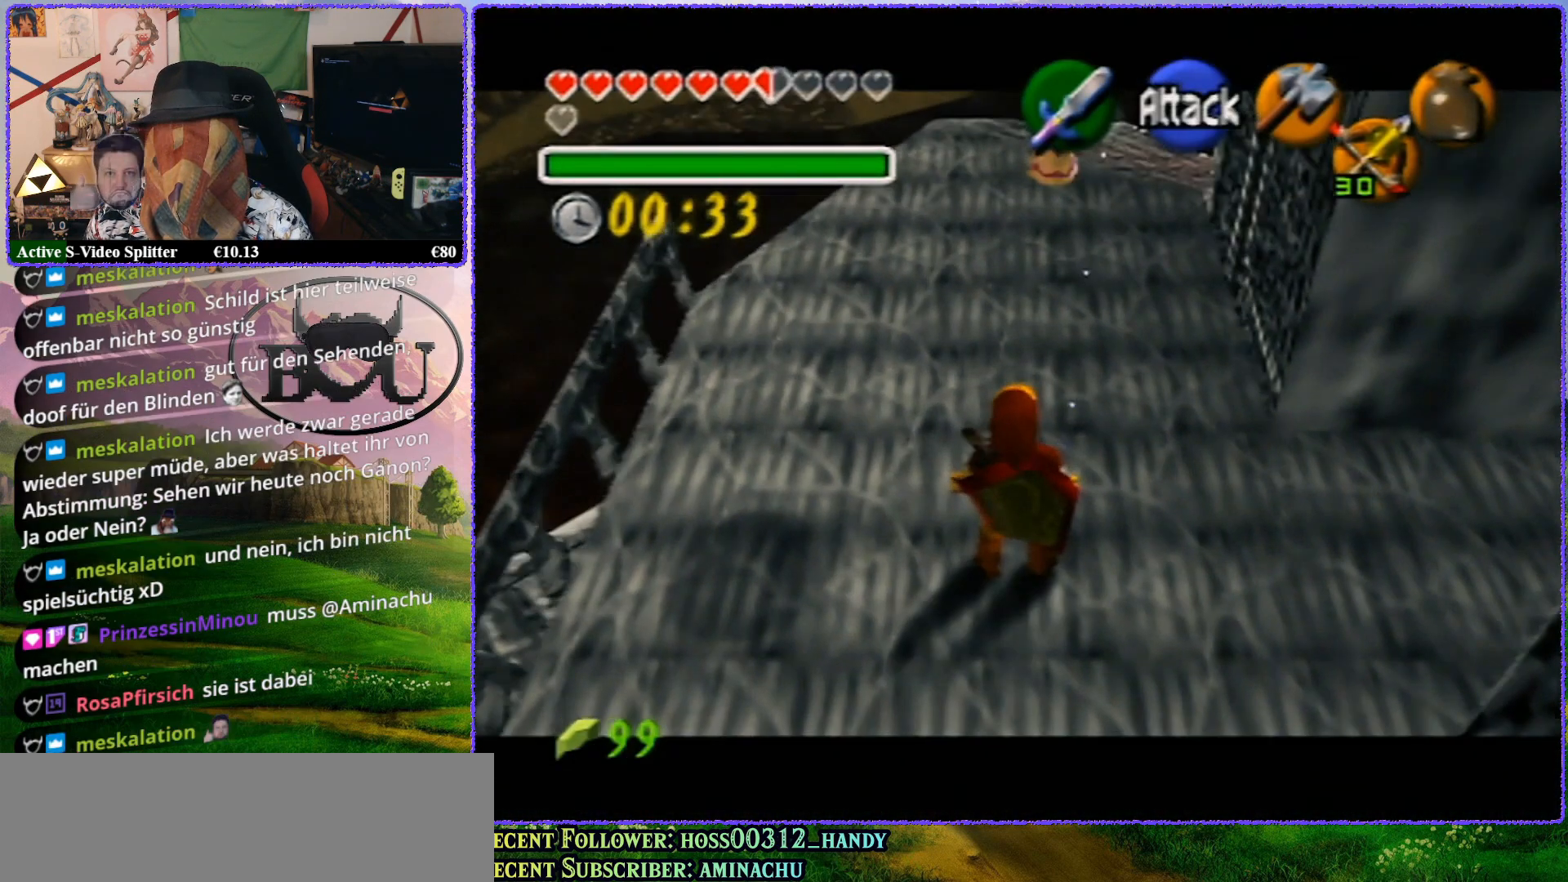
{"buttons": [], "left_stick": "up", "events": [[417, "Z", "up"]]}
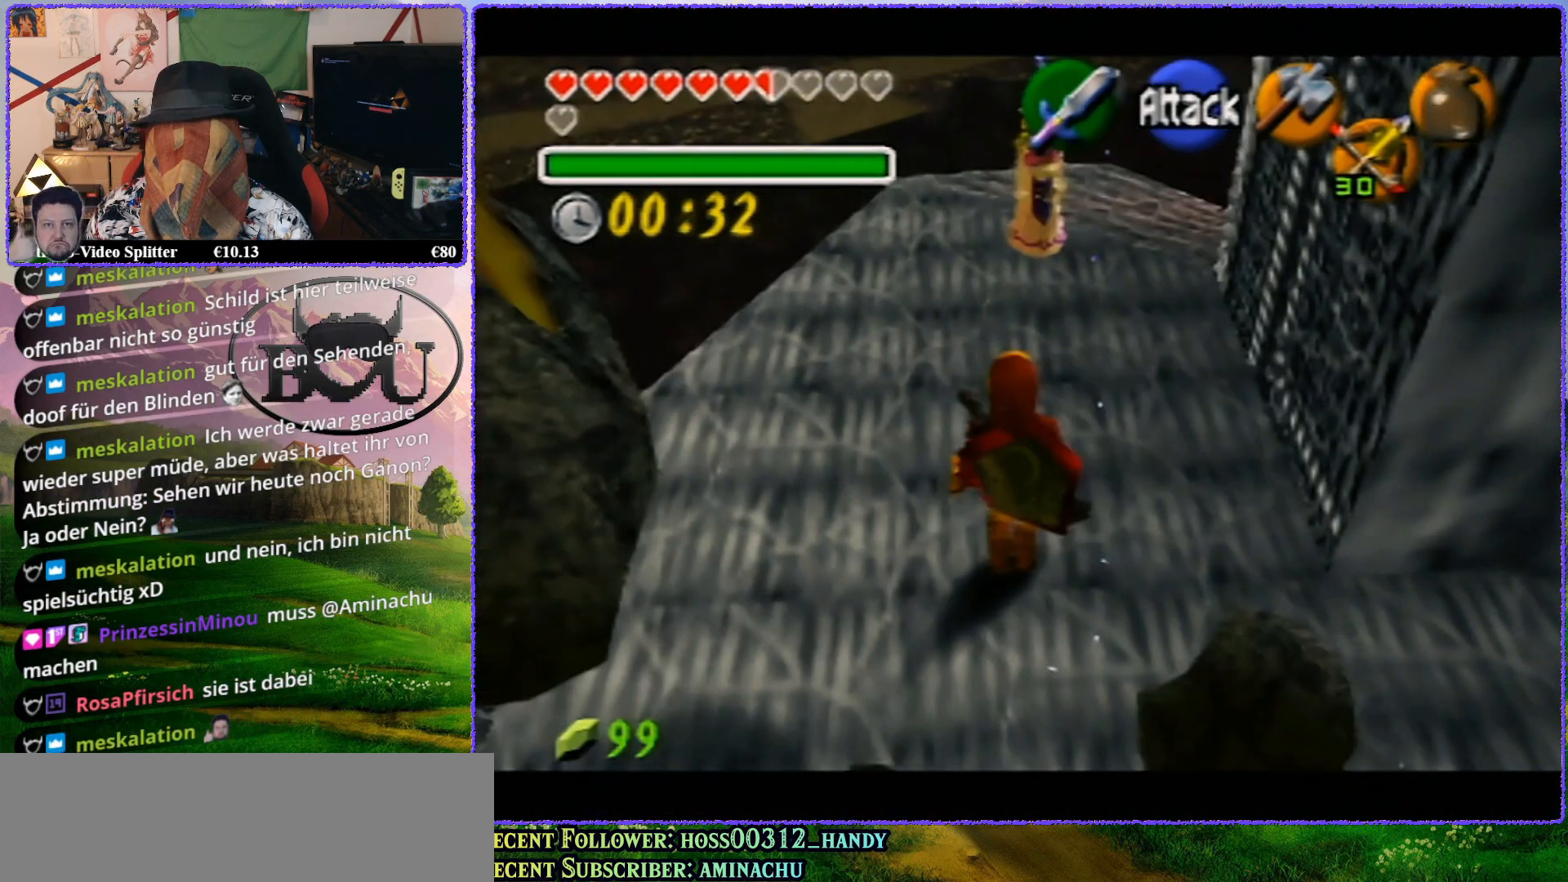
{"buttons": ["Z"], "left_stick": "center", "events": [[350, "Z", "down"], [350, "left_stick", "center"]]}
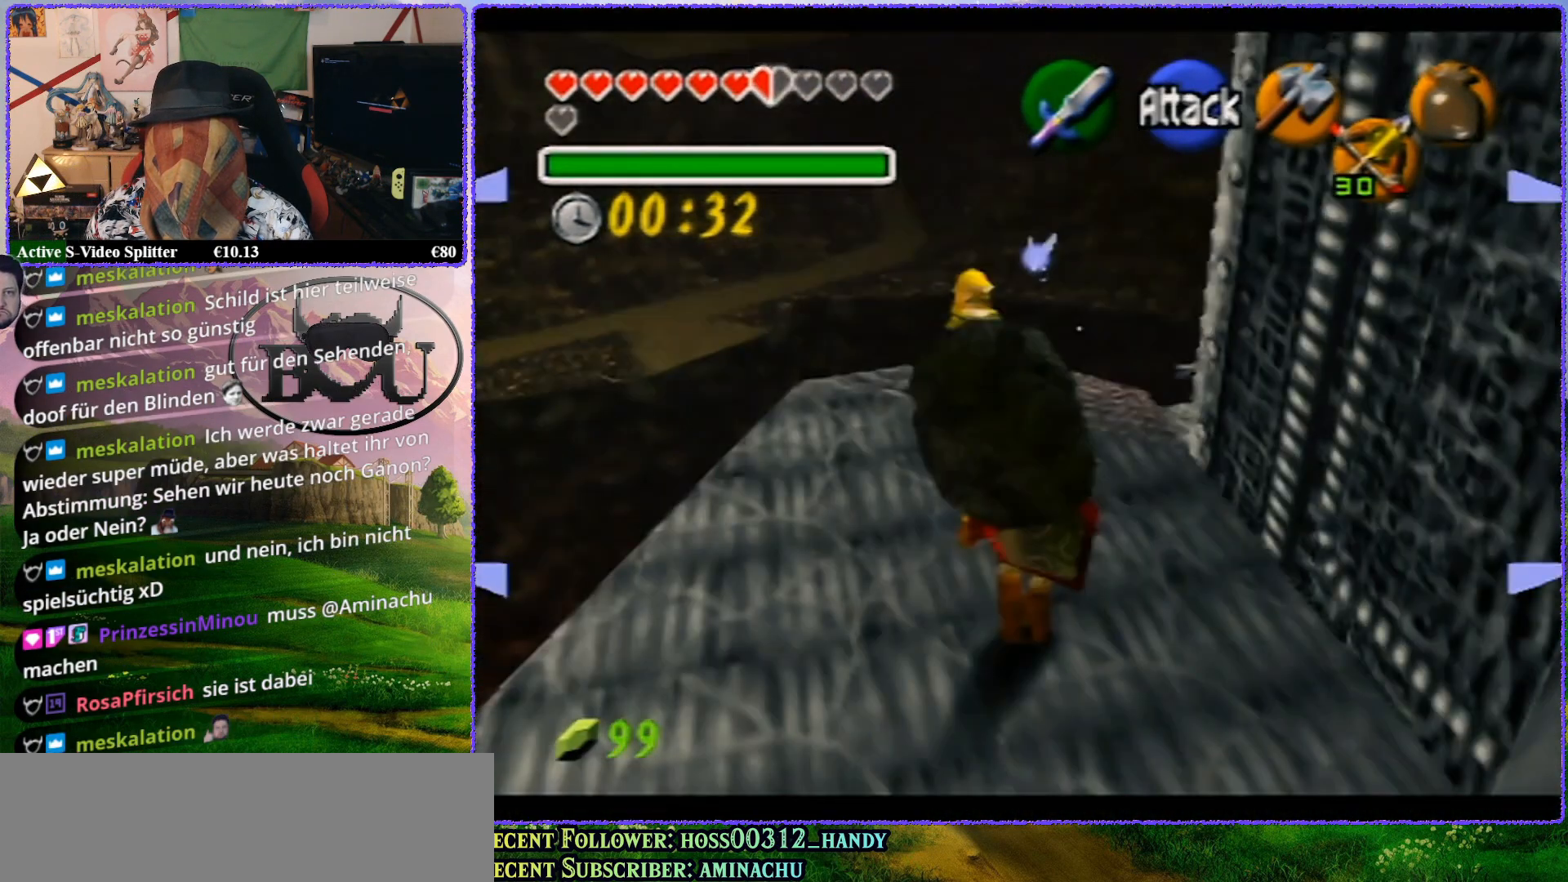
{"buttons": ["Z"], "left_stick": "up", "events": [[483, "left_stick", "up"]]}
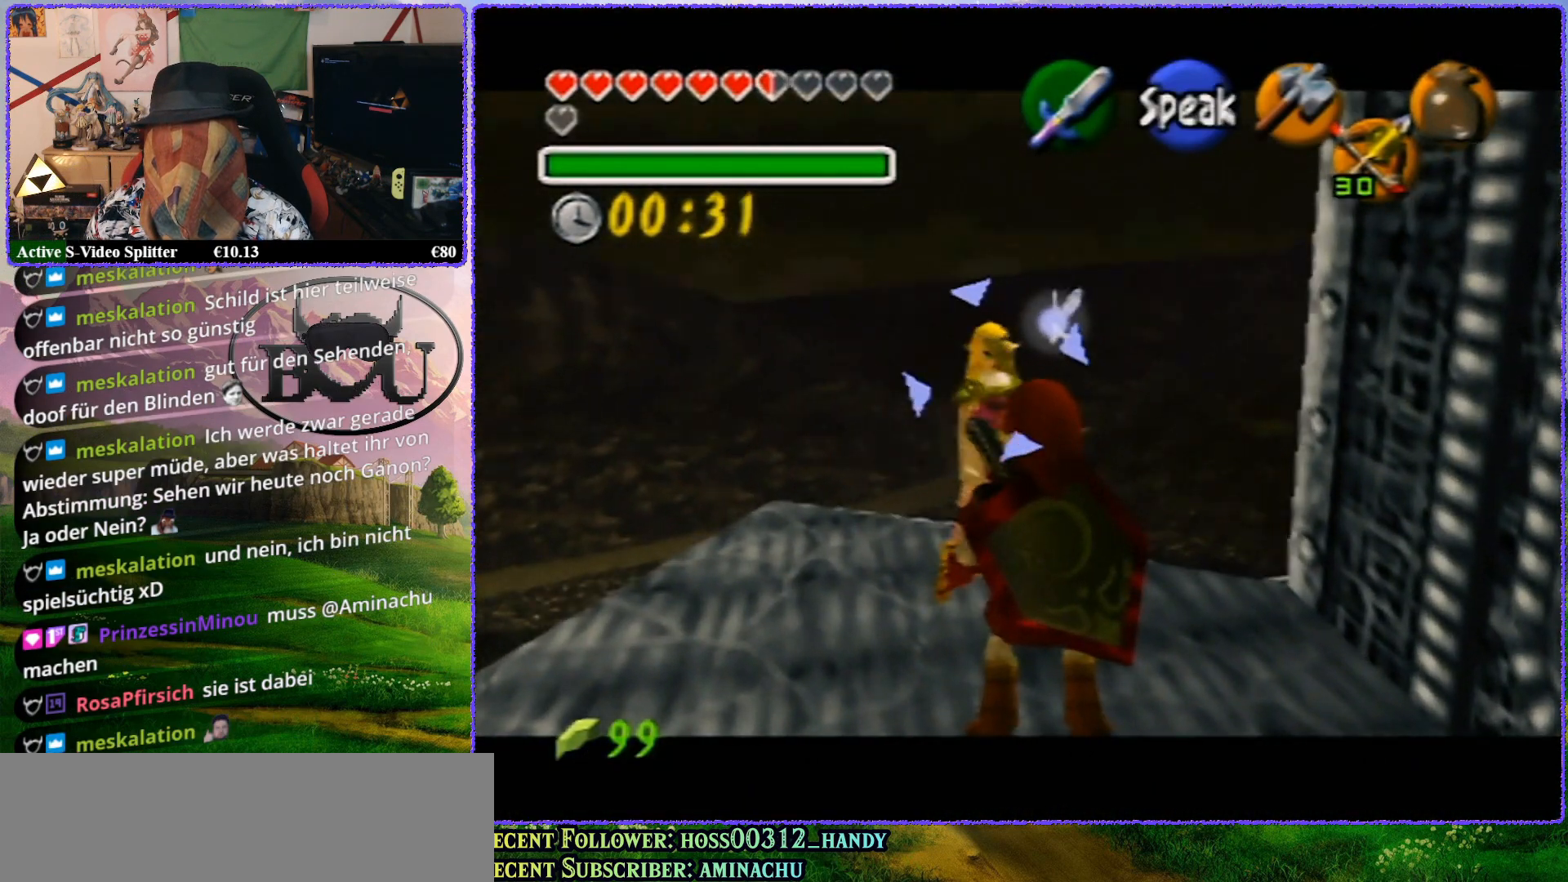
{"buttons": ["Z"], "left_stick": "up", "events": []}
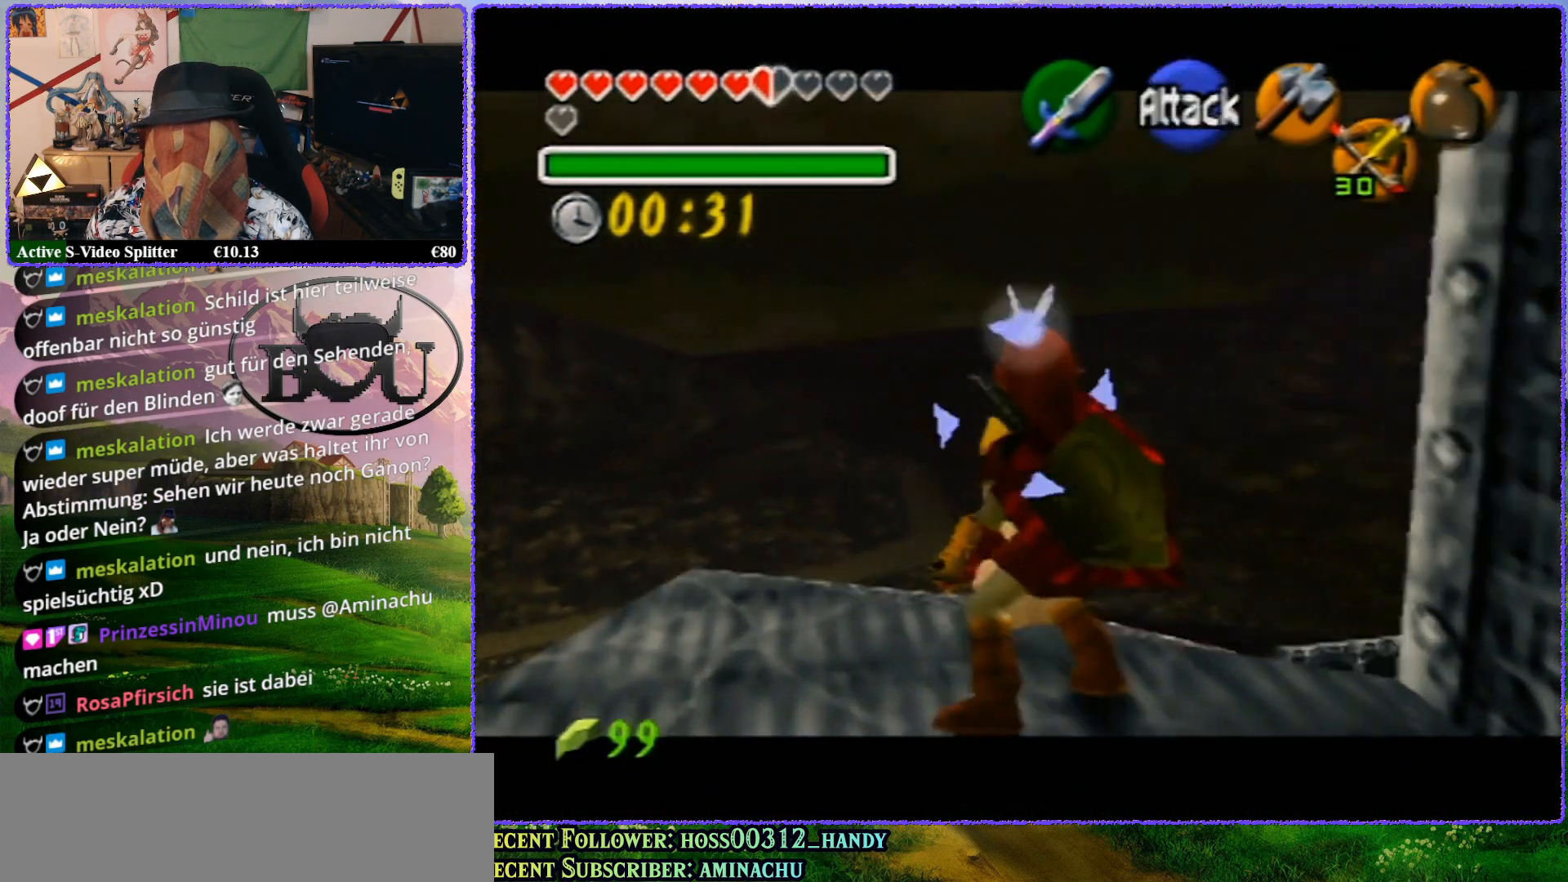
{"buttons": ["R1", "Z"], "left_stick": "center", "events": [[167, "R1", "down"], [167, "left_stick", "center"]]}
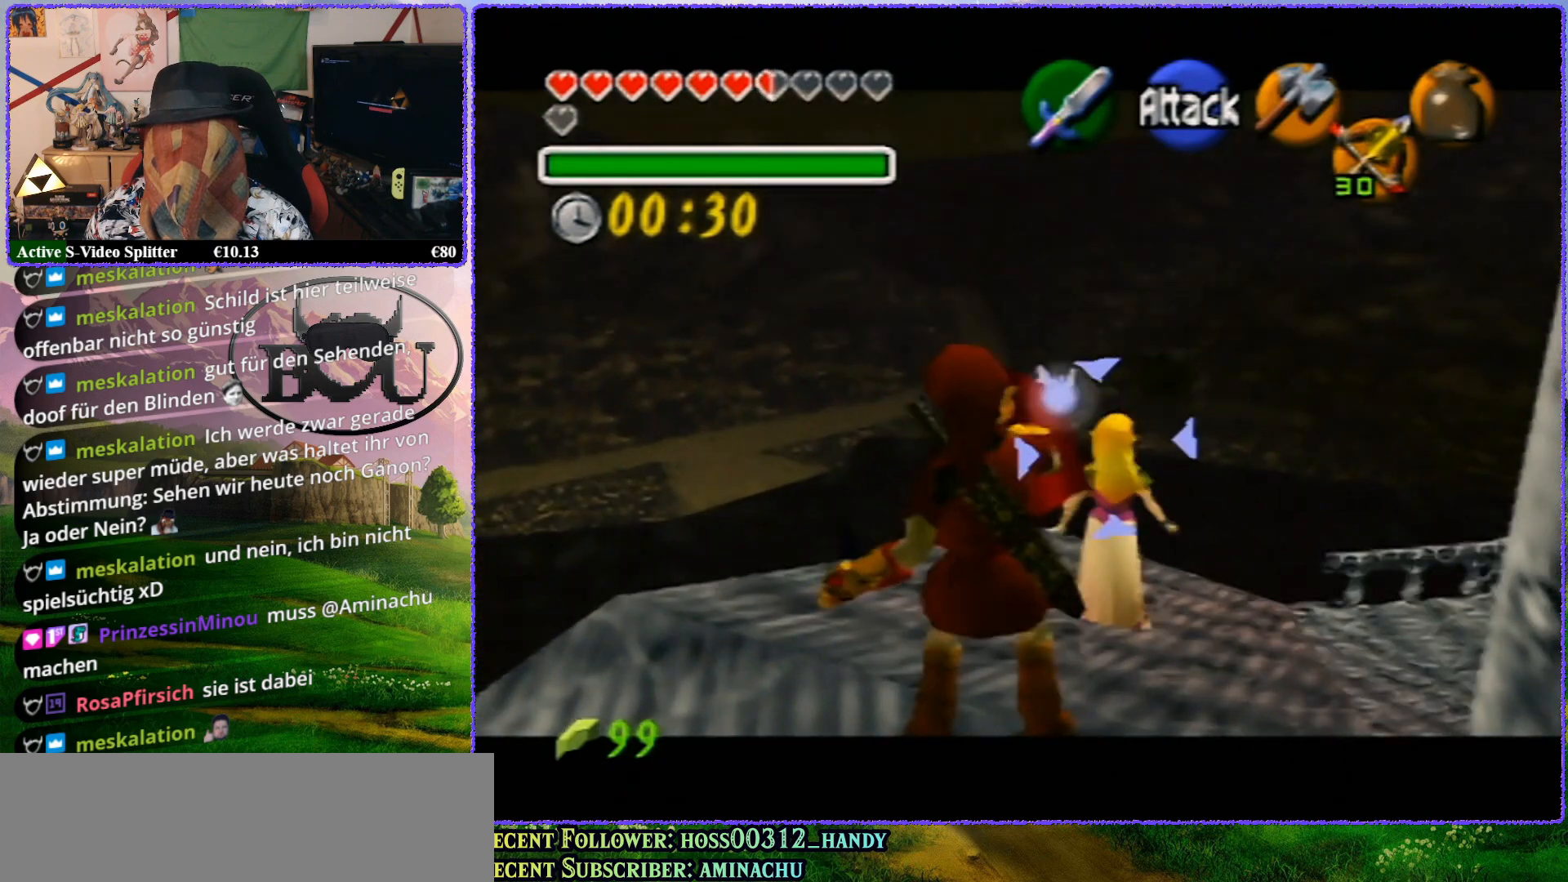
{"buttons": ["Z"], "left_stick": "up", "events": [[67, "R1", "up"], [133, "left_stick", "up"]]}
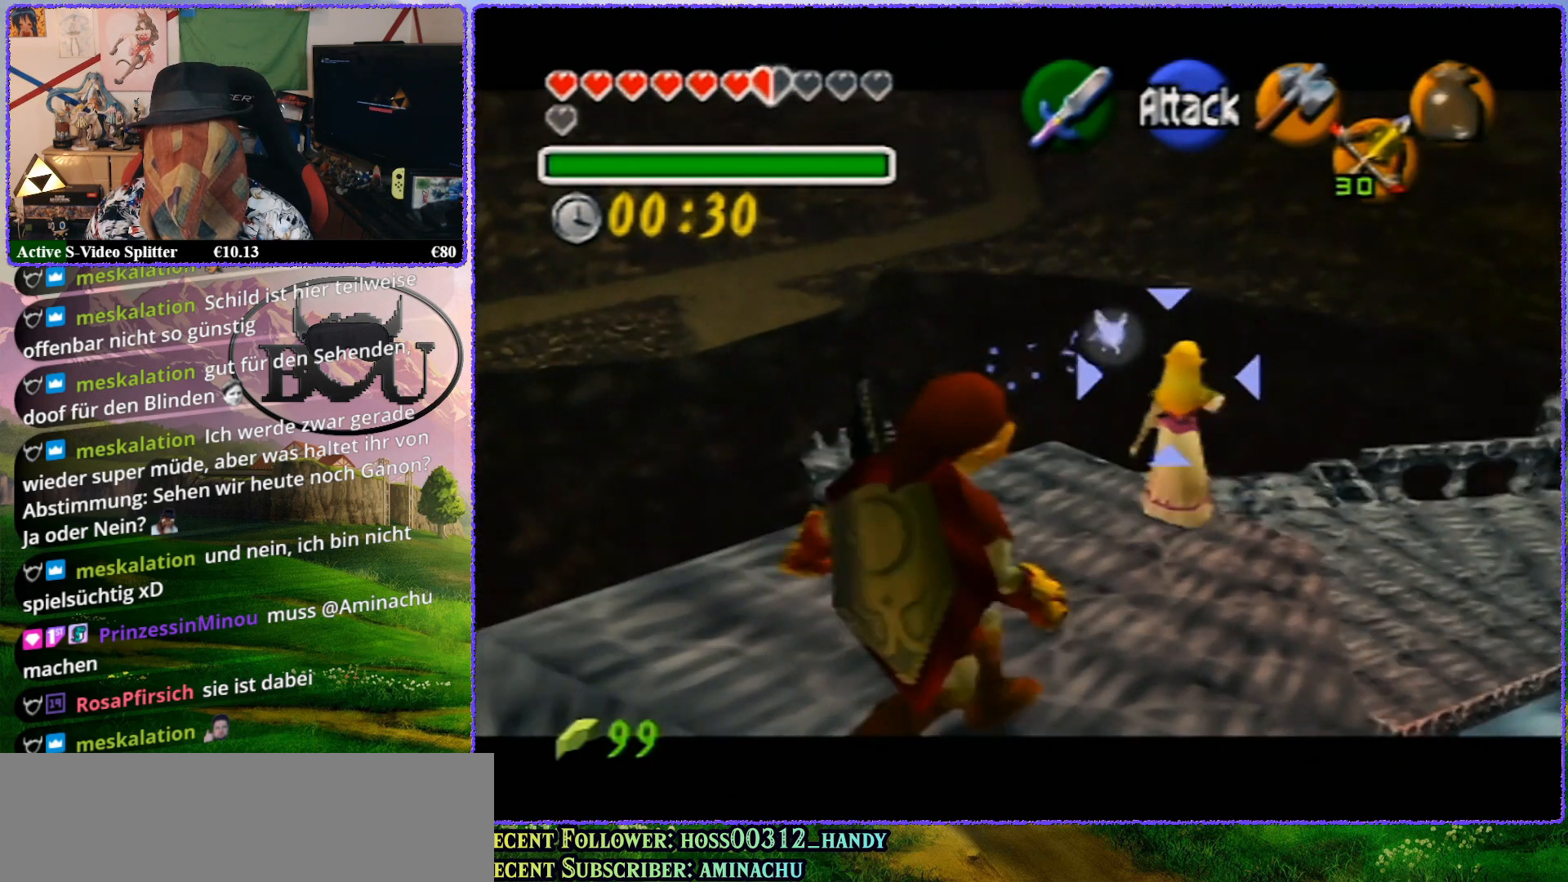
{"buttons": ["Z"], "left_stick": "up", "events": [[133, "left_stick", "center"], [417, "left_stick", "up"]]}
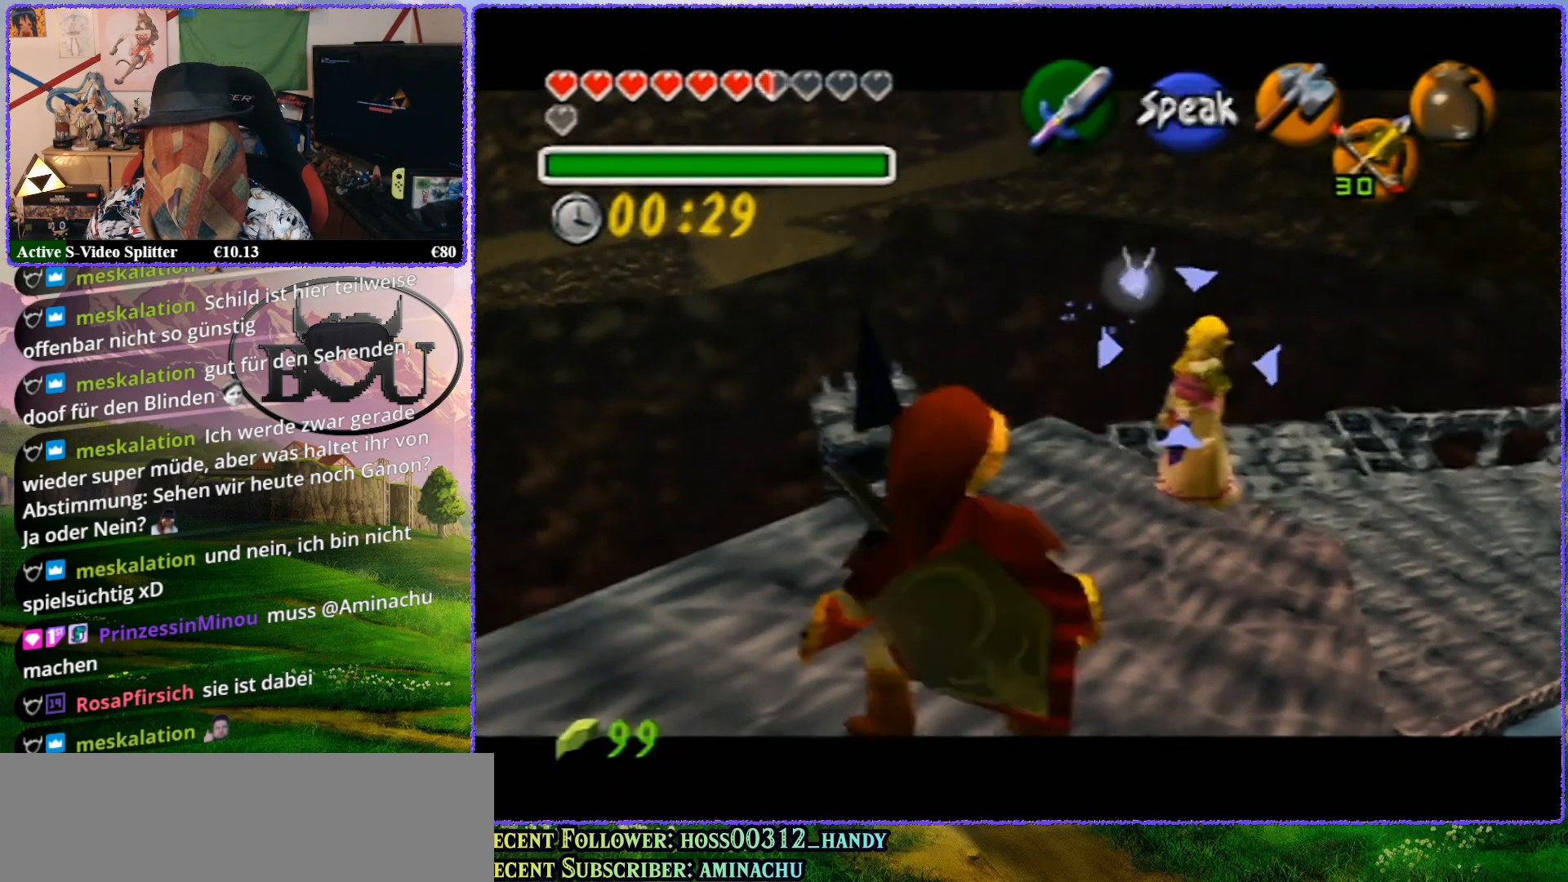
{"buttons": ["Z"], "left_stick": "center", "events": [[450, "left_stick", "center"]]}
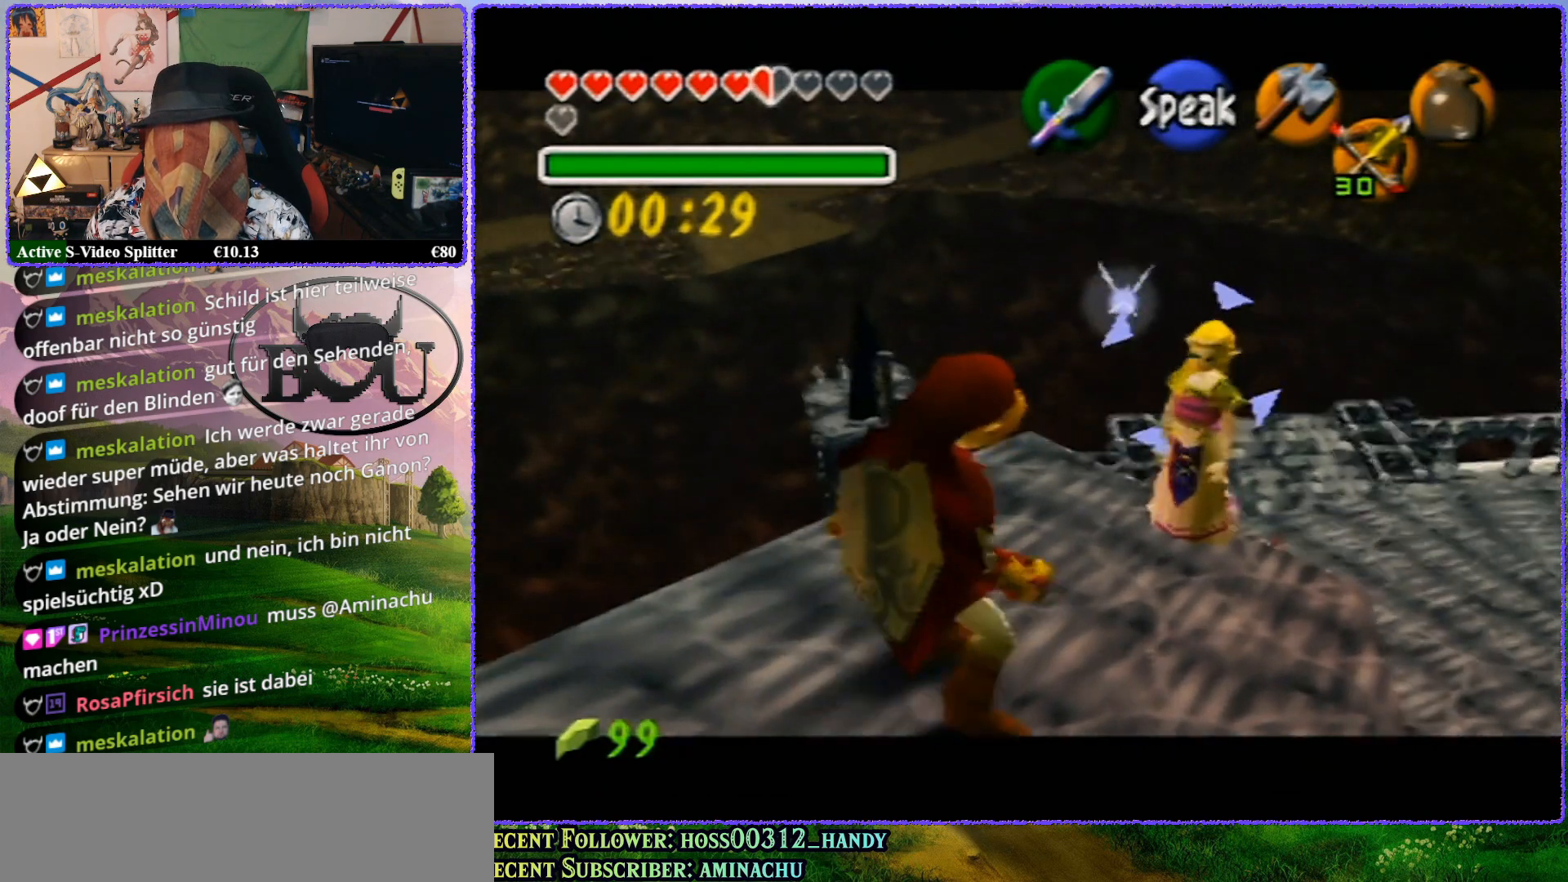
{"buttons": ["Z"], "left_stick": "up", "events": [[217, "left_stick", "up"]]}
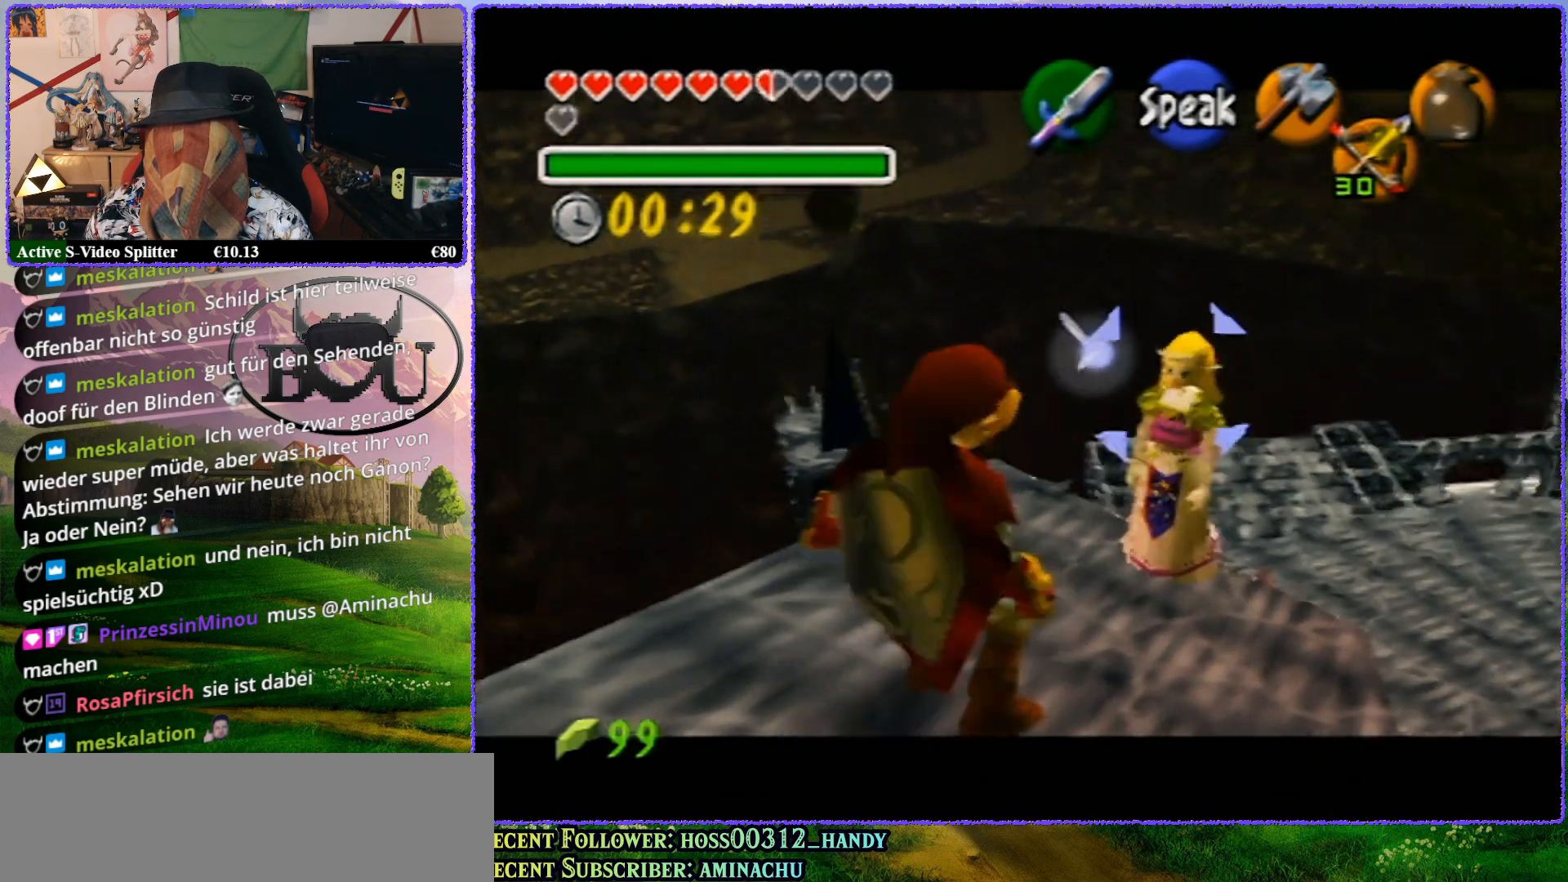
{"buttons": ["Z"], "left_stick": "center", "events": [[333, "left_stick", "center"]]}
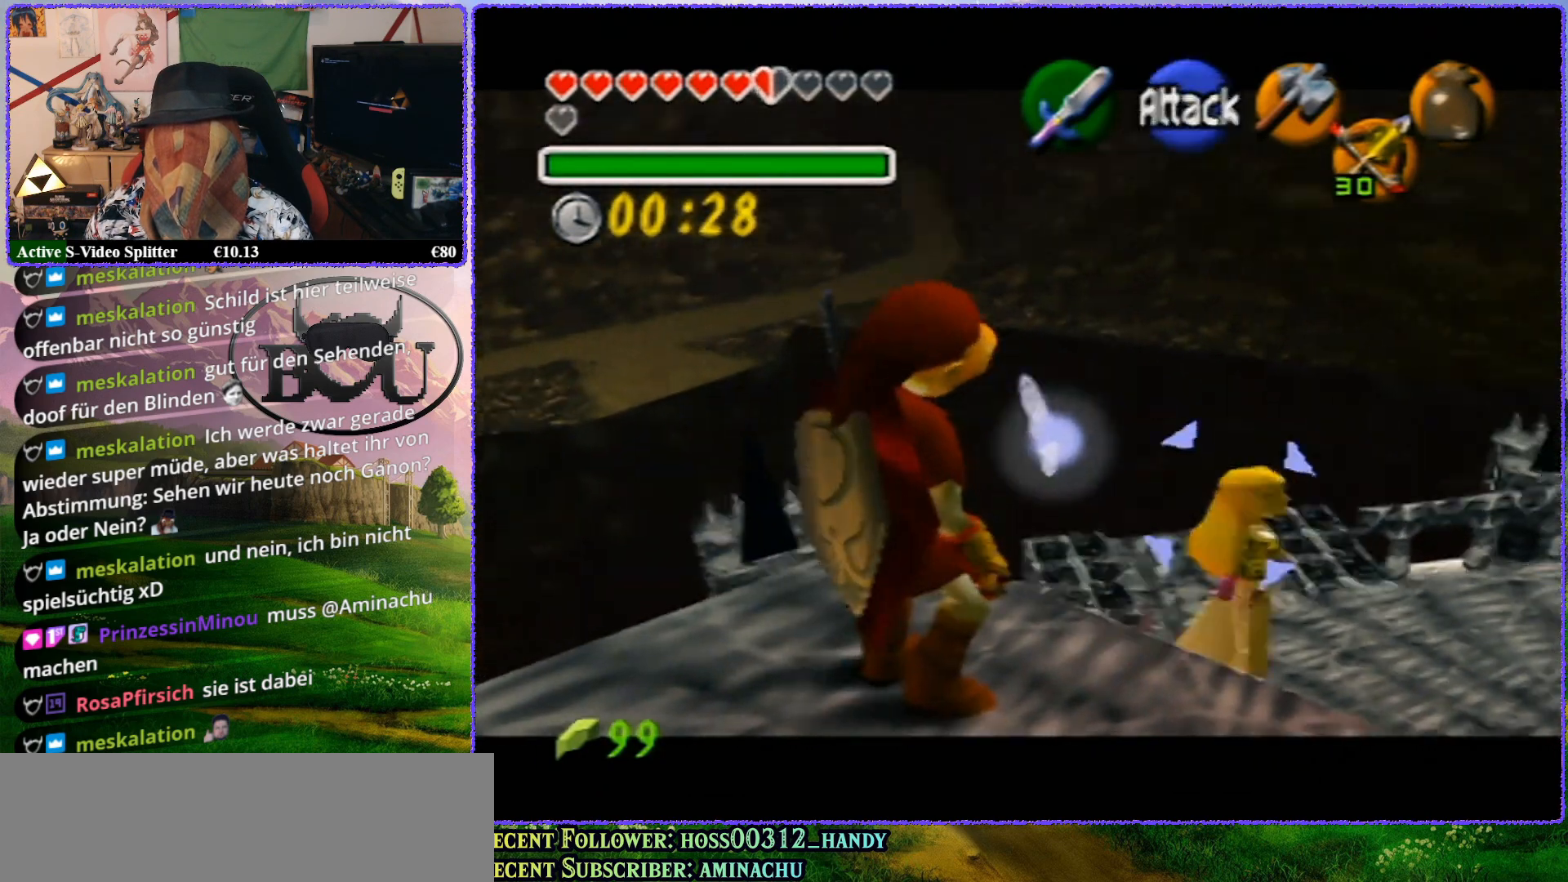
{"buttons": ["Z"], "left_stick": "up-left", "events": [[167, "left_stick", "up-left"]]}
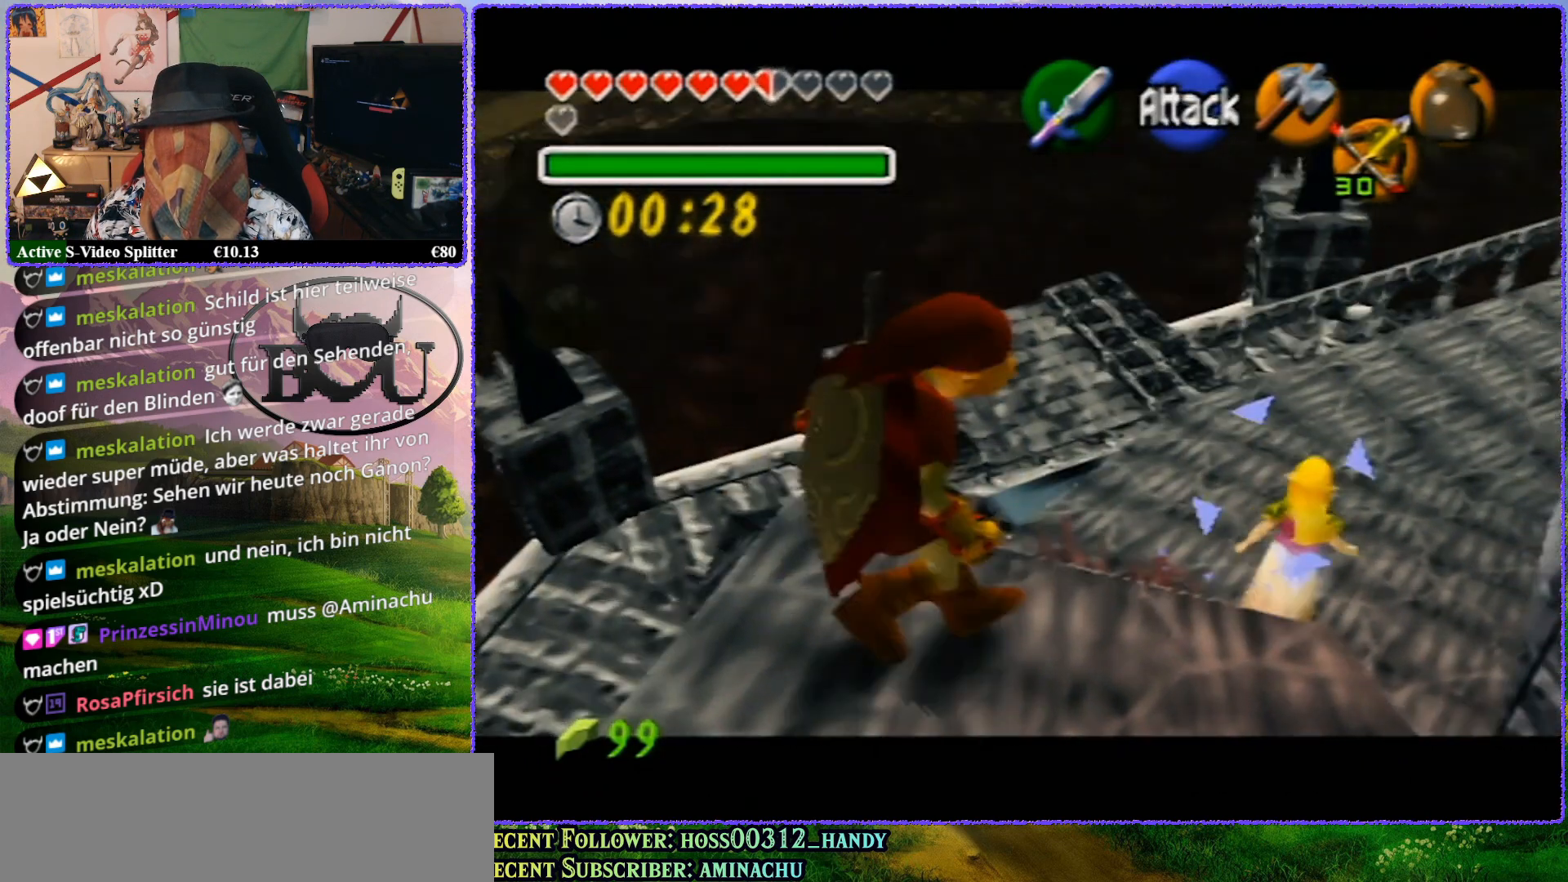
{"buttons": ["Z"], "left_stick": "center", "events": [[300, "left_stick", "center"]]}
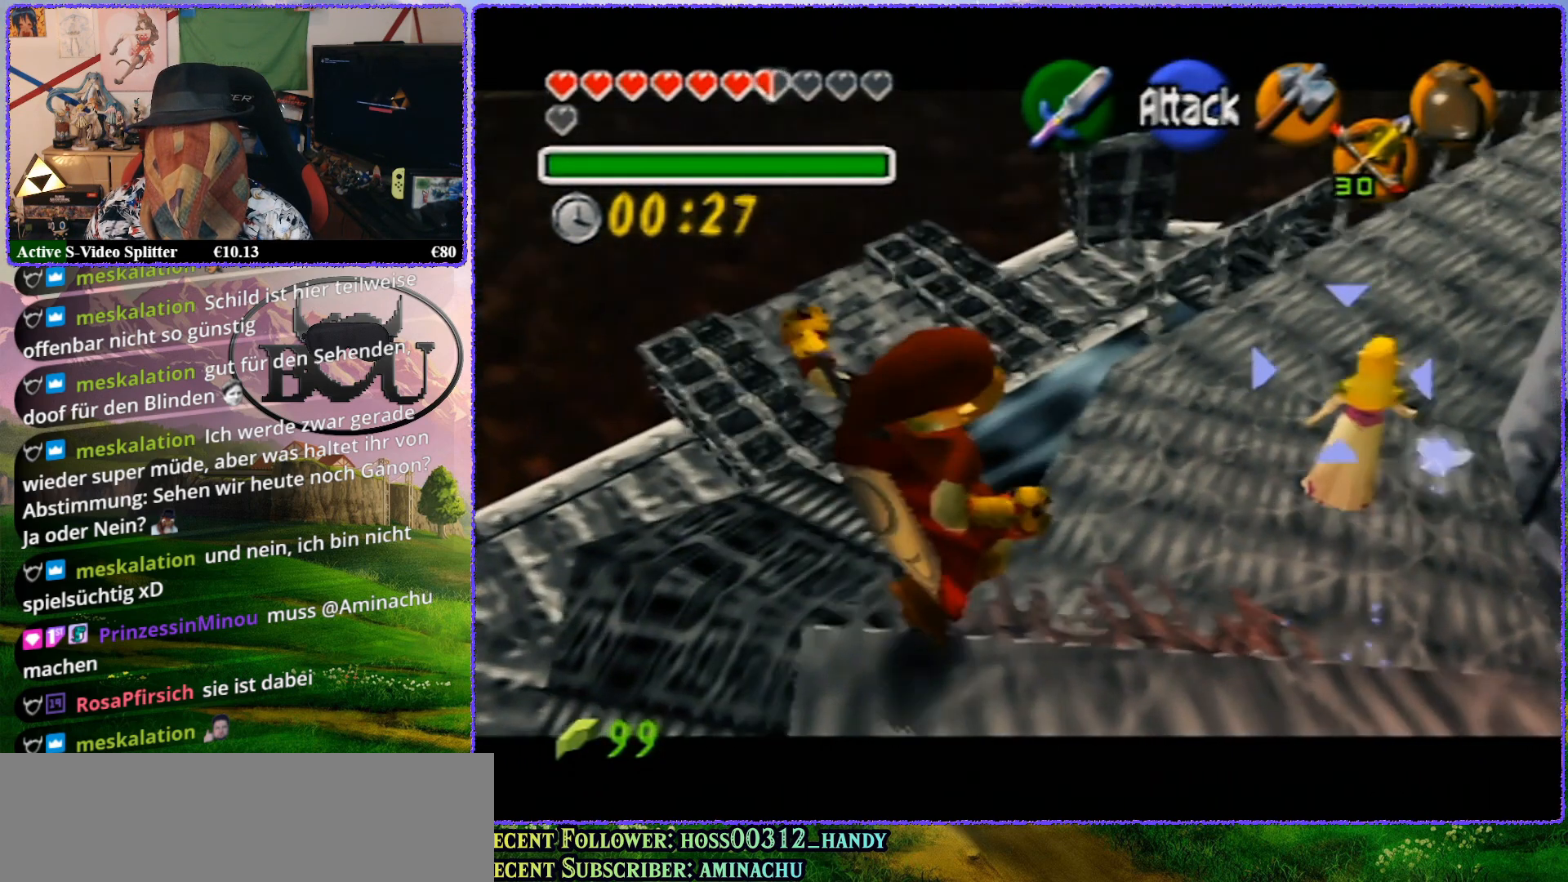
{"buttons": ["Z"], "left_stick": "up-left", "events": [[133, "left_stick", "up-left"]]}
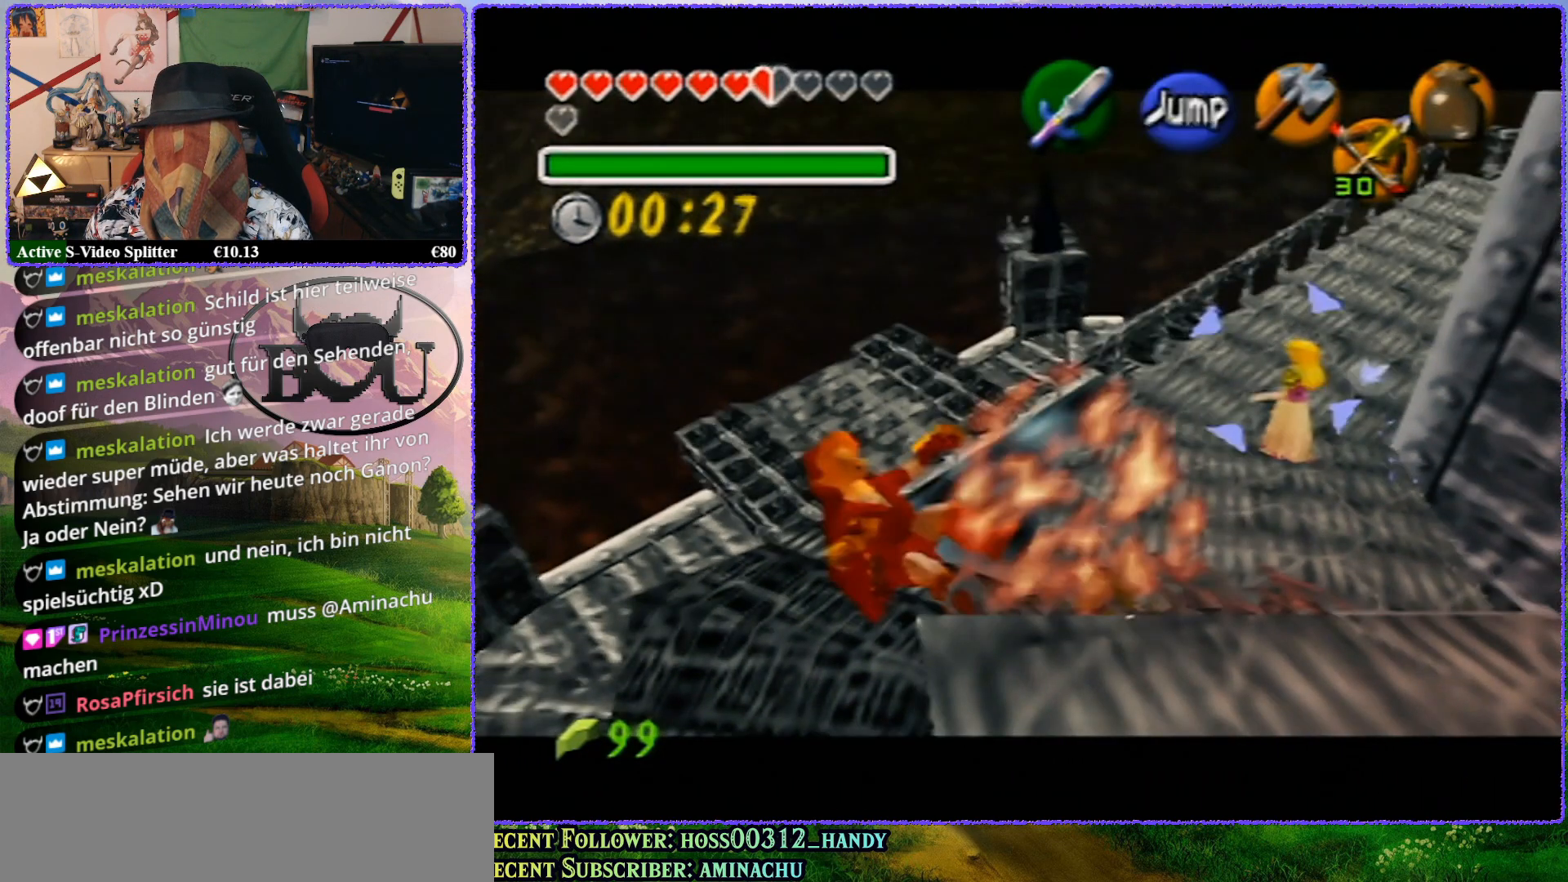
{"buttons": ["Z"], "left_stick": "center", "events": [[200, "left_stick", "center"]]}
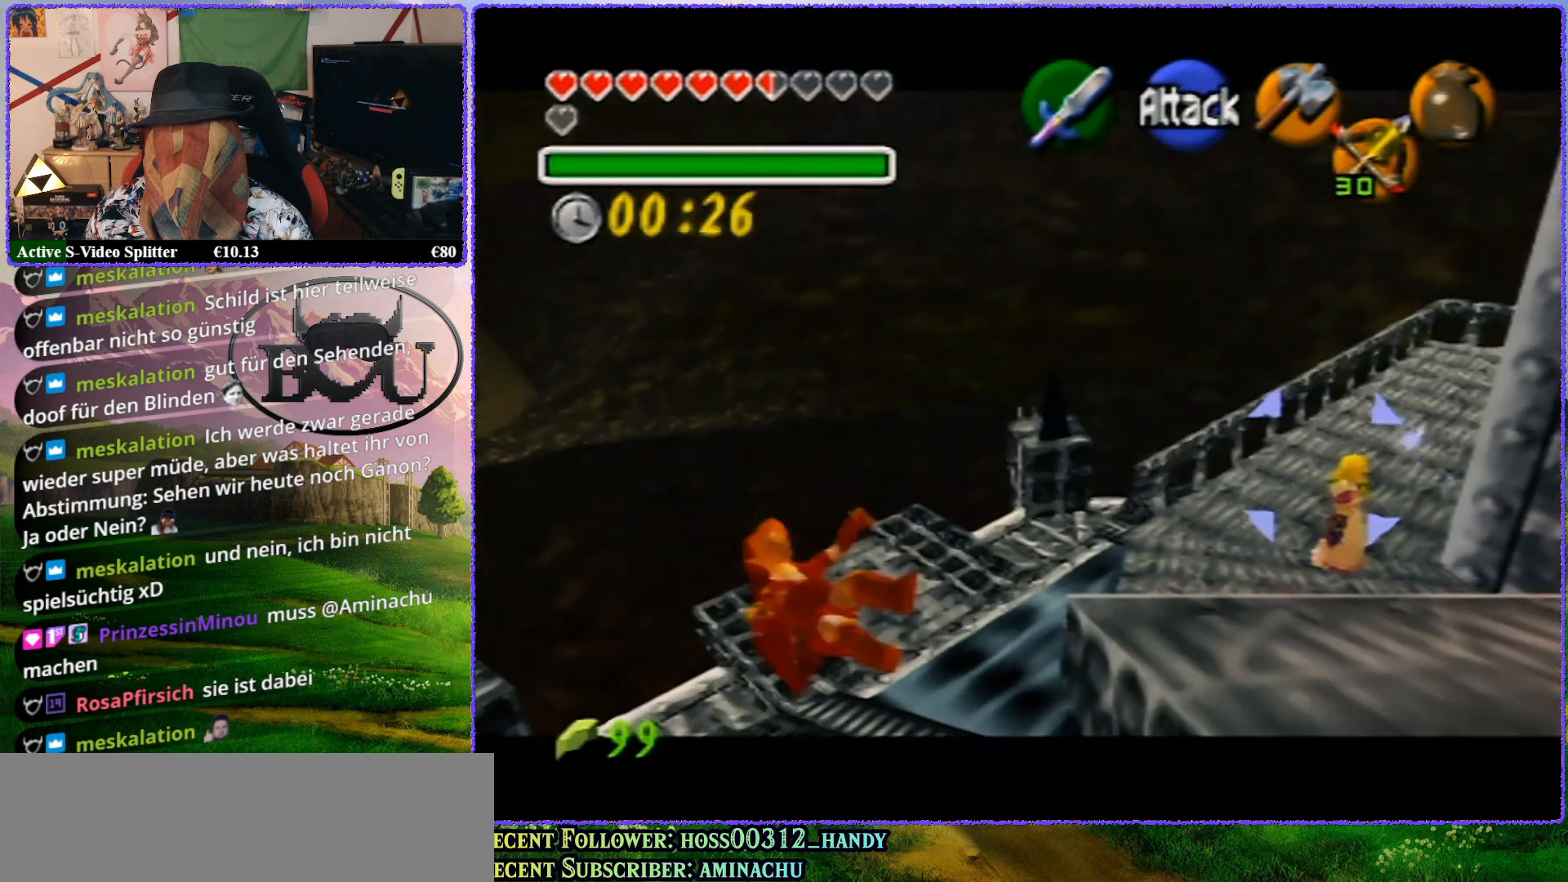
{"buttons": ["Z"], "left_stick": "center", "events": [[100, "left_stick", "right"], [300, "left_stick", "center"]]}
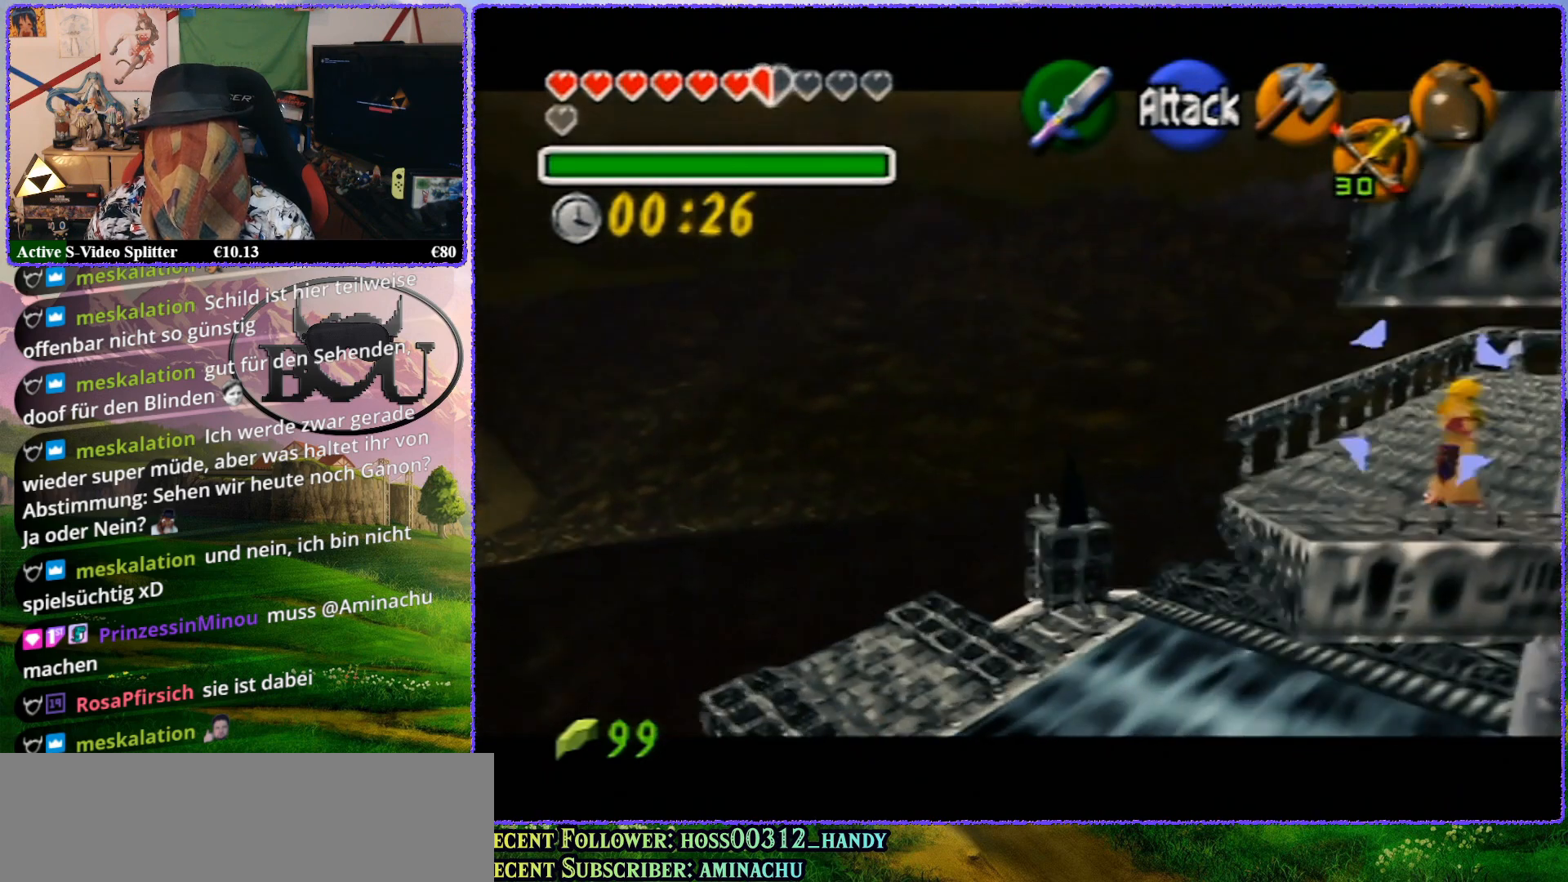
{"buttons": [], "left_stick": "center", "events": [[433, "Z", "up"]]}
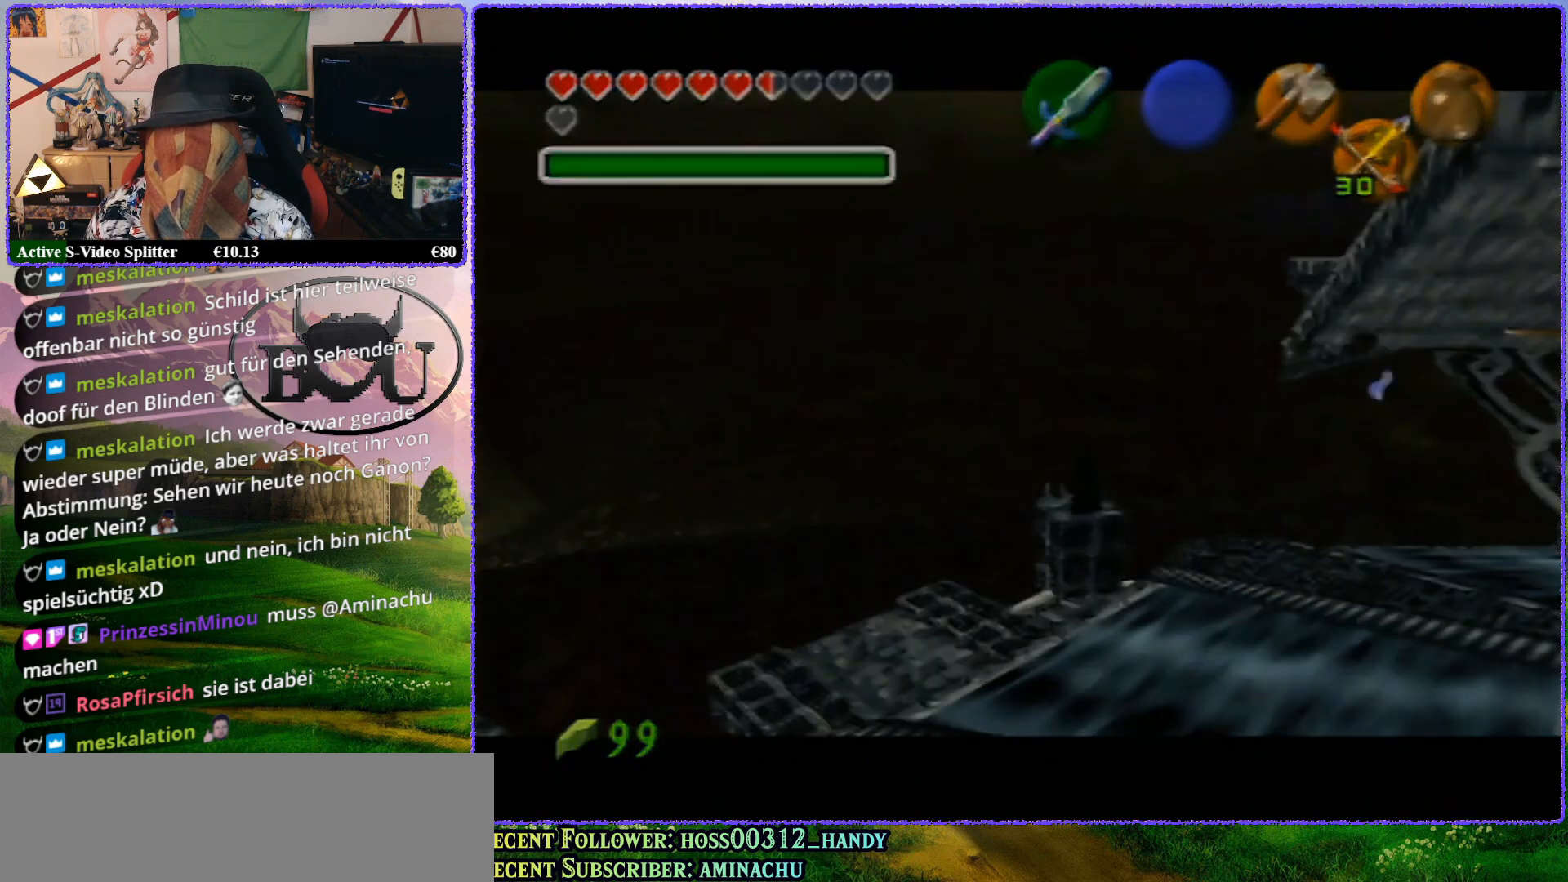
{"buttons": ["A"], "left_stick": "center", "events": [[133, "A", "down"], [233, "A", "up"], [300, "A", "down"], [367, "A", "up"], [450, "A", "down"]]}